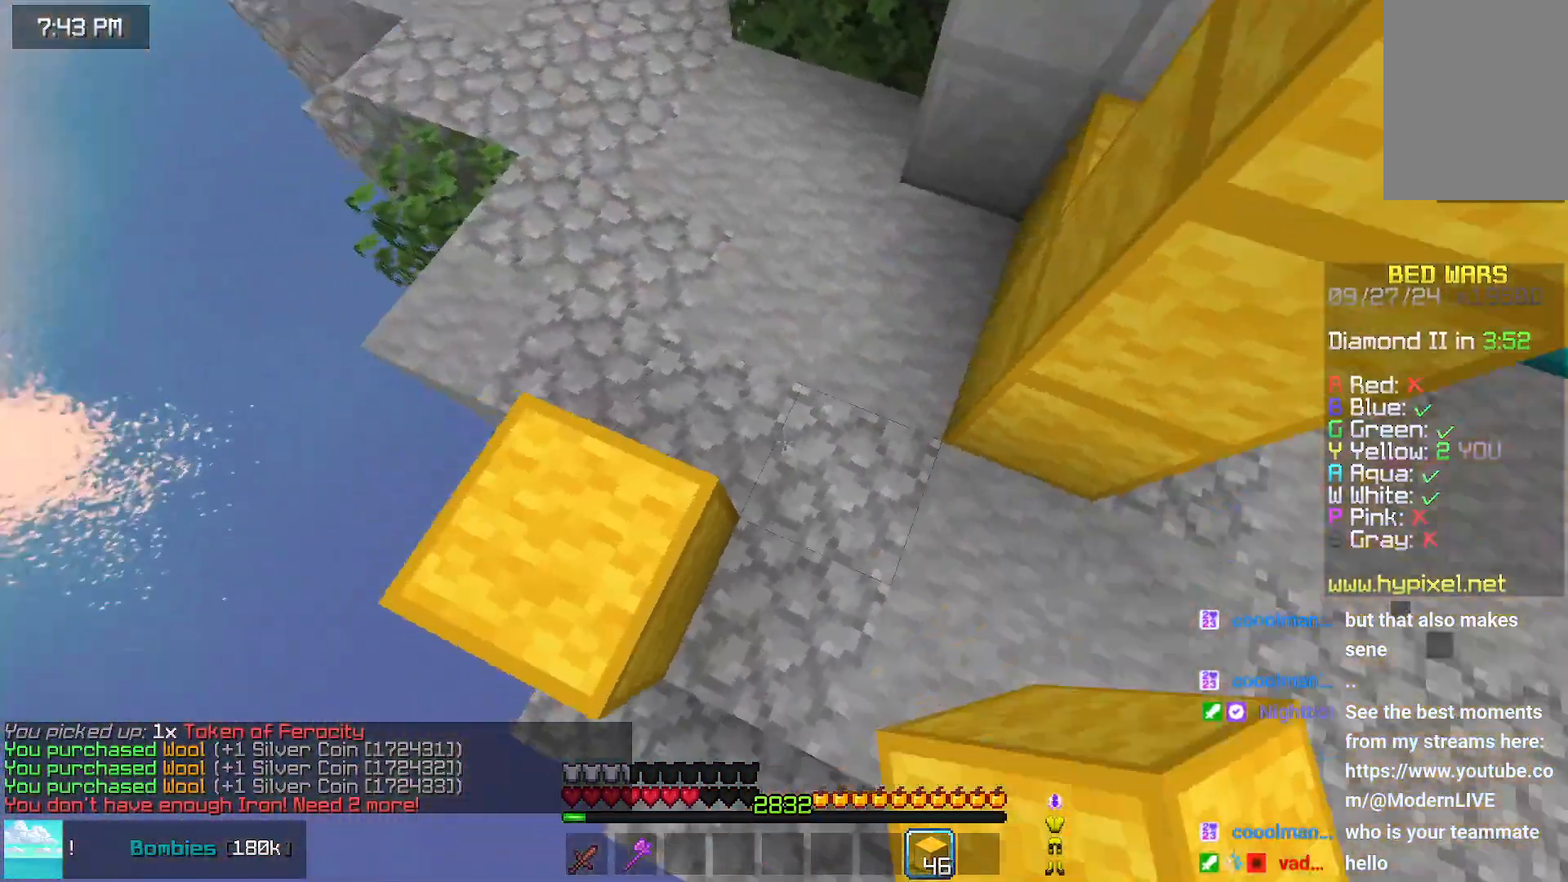
Gameplay with keyboard and mouse; each line is a JSON object with the keys and mouse buttons held at the frame after it. "events" lists presses ("down") and releases ("up") of "down", "left", "right", "space", "up", "mouse_left" and "mouse_right" between this image and that frame as [ms after this image, input, new state], when the widget could be followed in between. "mouse_left", "mouse_right" = the "left", "right" buttons of the "mouse" list. No other keys are recorded. Fast repeated clicks can show as one long hold. Mouse movement is not recorded.
{"keys": ["down"], "mouse": [], "events": [[117, "down", "down"], [317, "left", "up"]]}
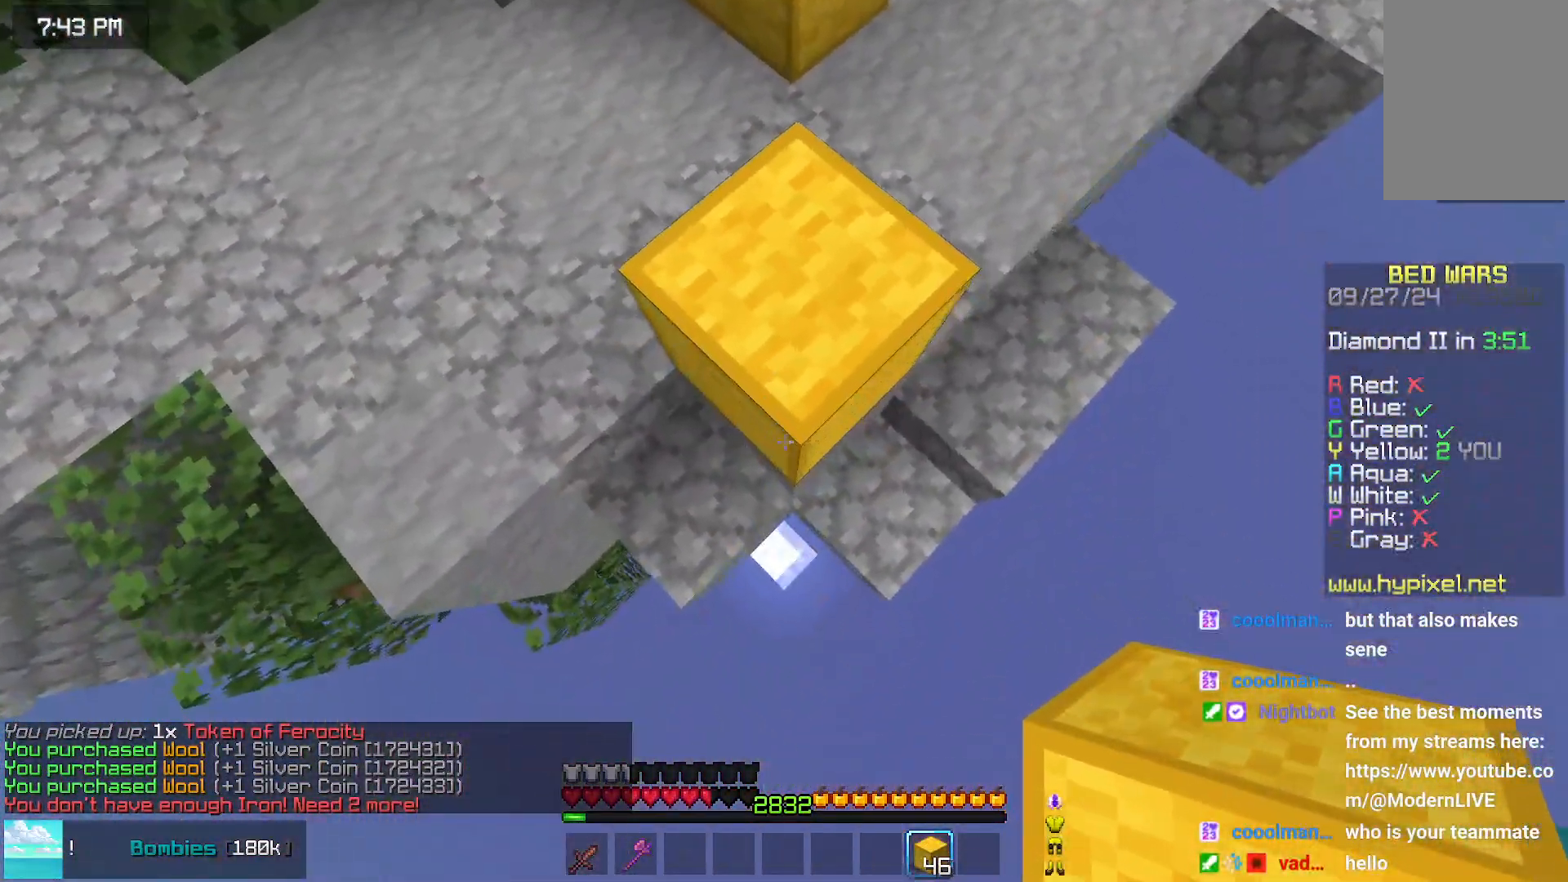
{"keys": ["down"], "mouse": ["right"], "events": [[284, "mouse_right", "down"], [334, "mouse_right", "up"], [384, "mouse_right", "down"]]}
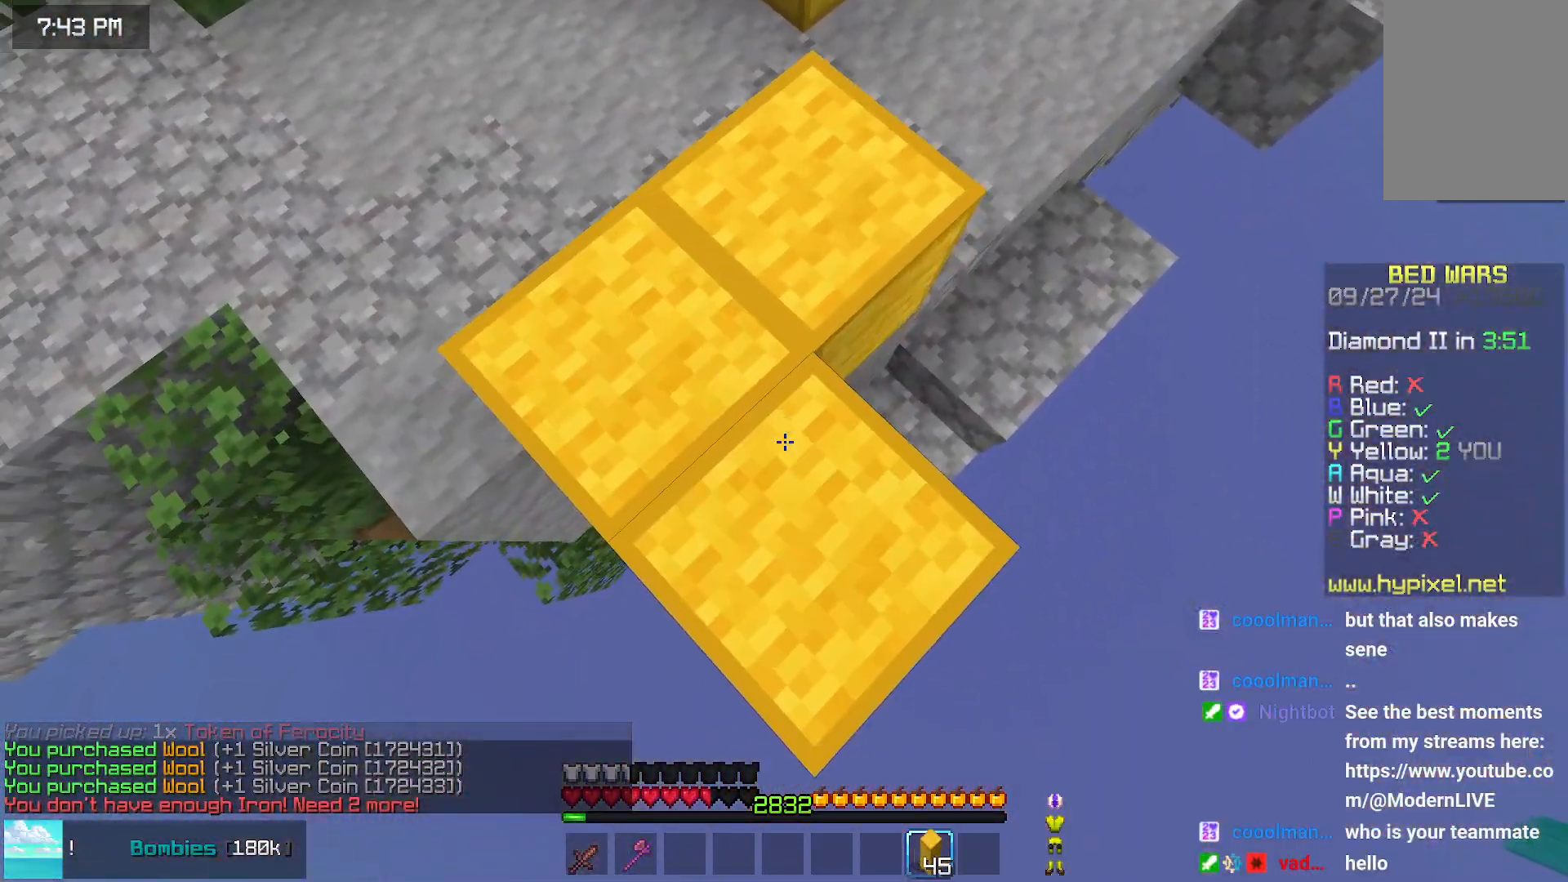
{"keys": ["down"], "mouse": [], "events": [[134, "mouse_right", "up"], [400, "mouse_right", "down"], [500, "mouse_right", "up"]]}
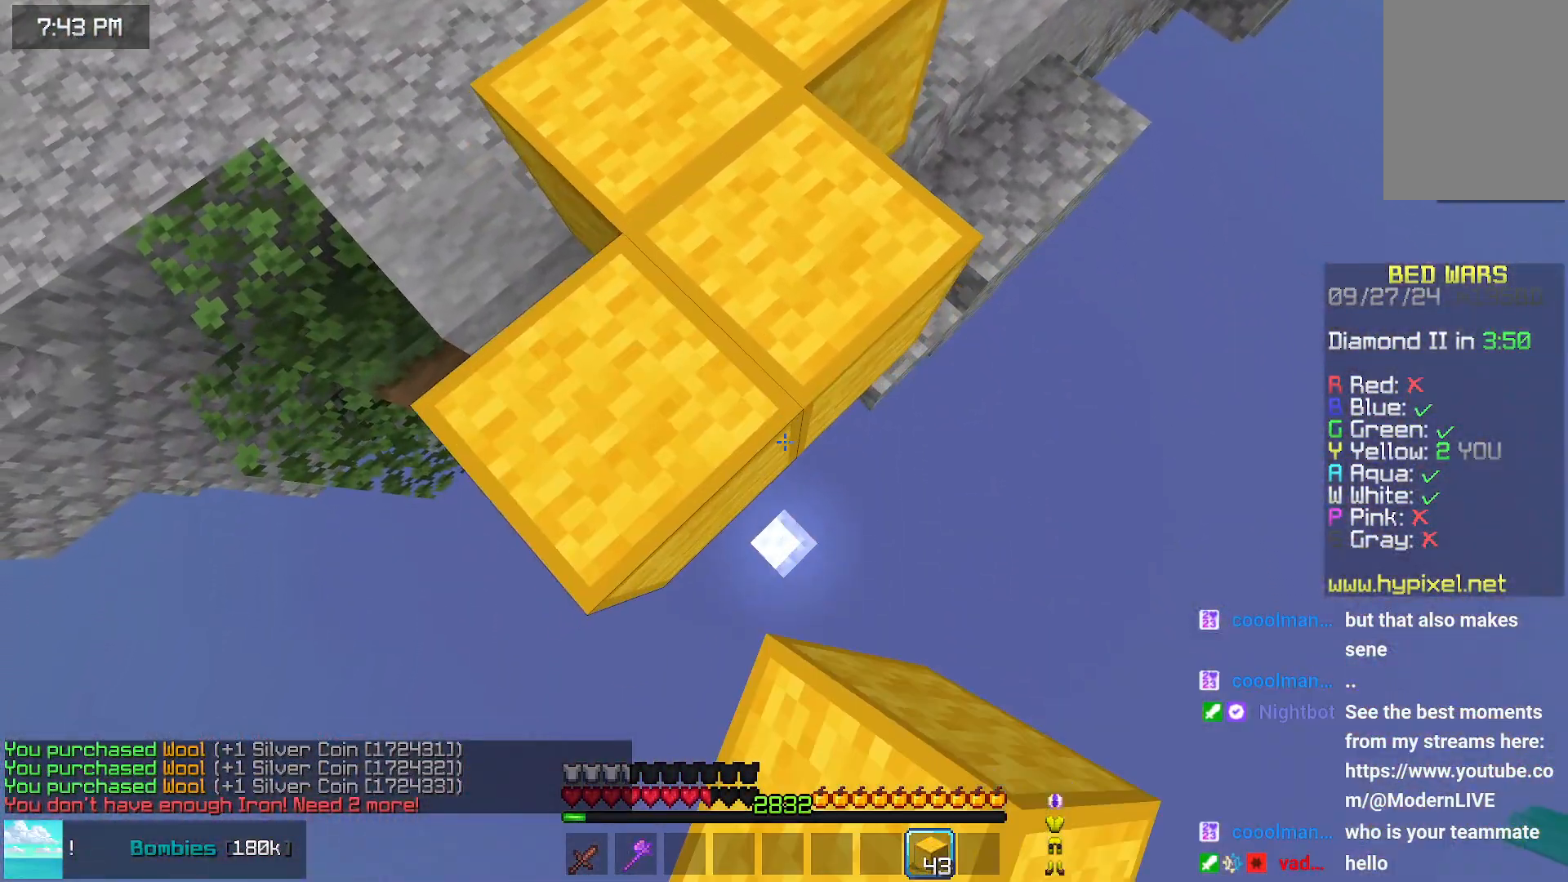
{"keys": ["down"], "mouse": [], "events": [[50, "mouse_right", "down"], [300, "mouse_right", "up"]]}
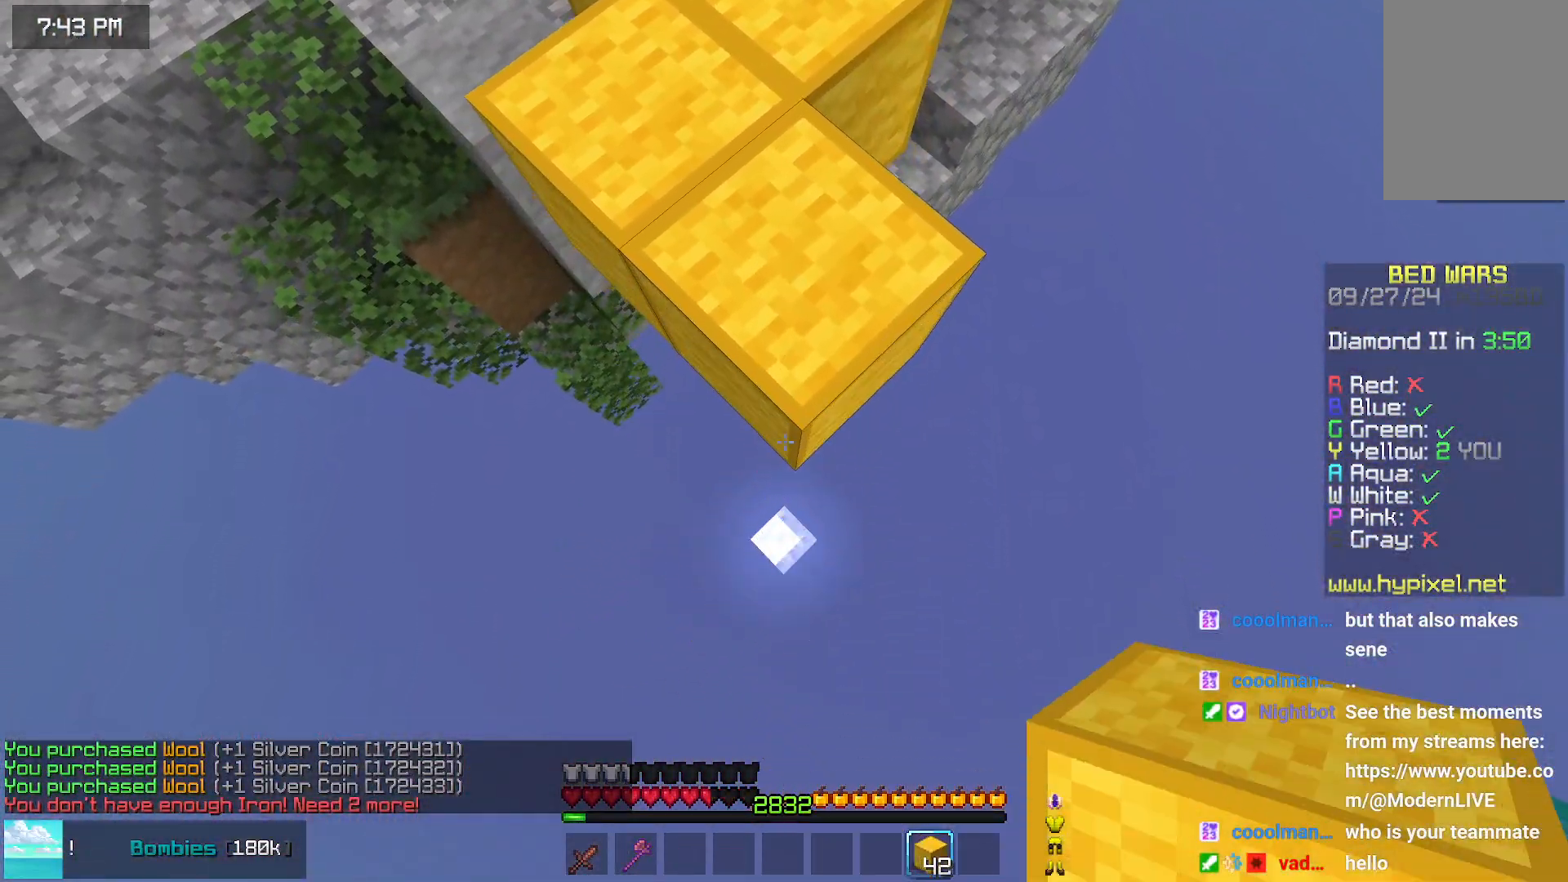
{"keys": ["down"], "mouse": [], "events": [[17, "mouse_right", "down"], [117, "mouse_right", "up"], [167, "mouse_right", "down"], [367, "mouse_right", "up"]]}
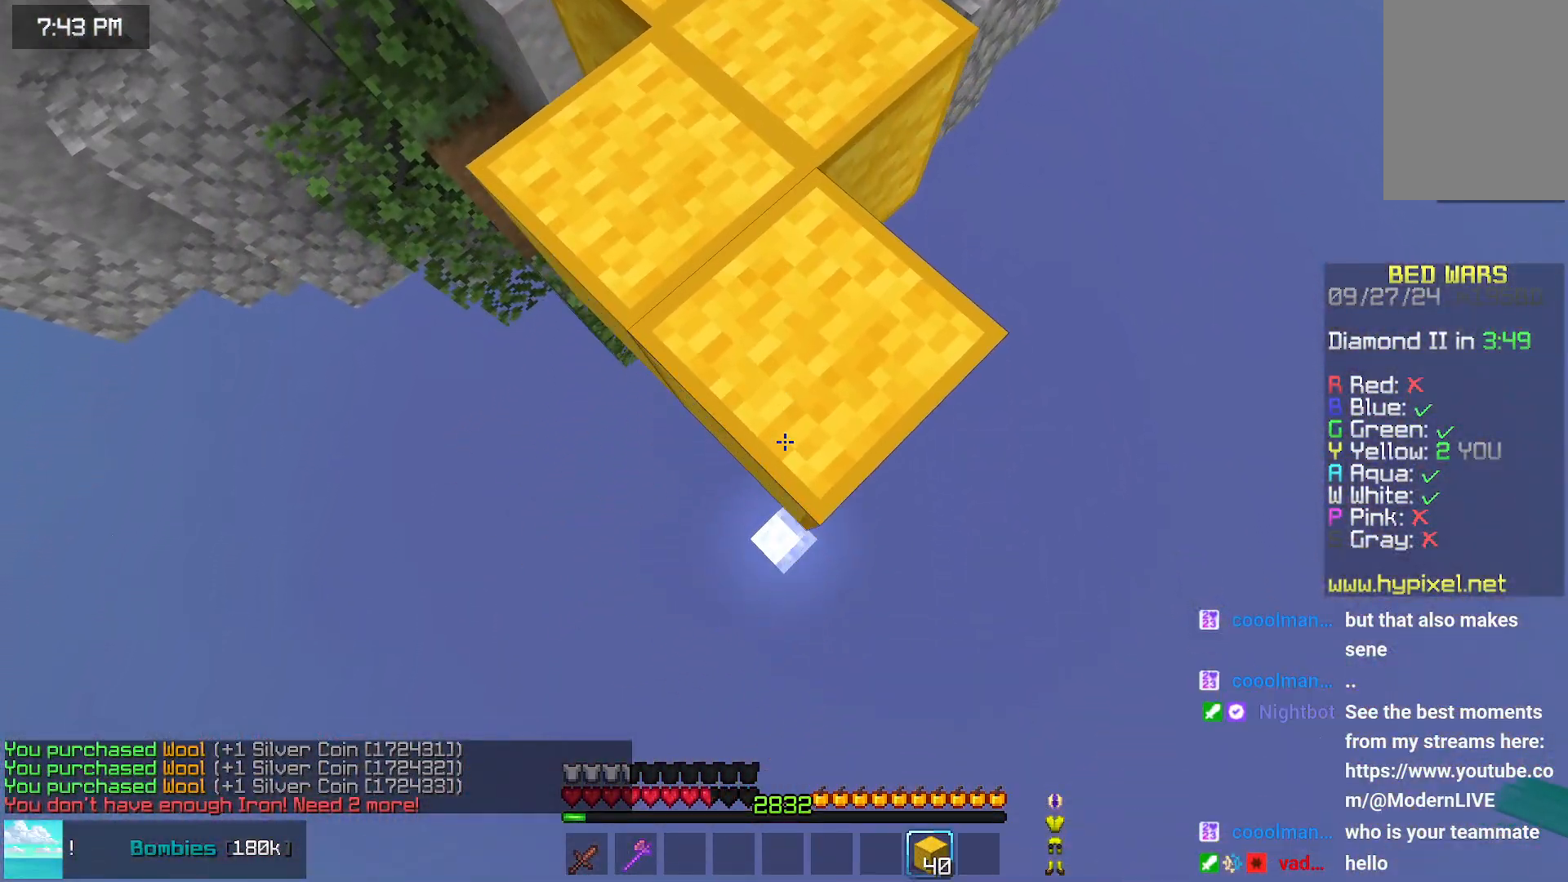
{"keys": ["down"], "mouse": ["right"], "events": [[117, "mouse_right", "down"], [234, "mouse_right", "up"], [284, "mouse_right", "down"], [434, "mouse_right", "up"], [484, "mouse_right", "down"]]}
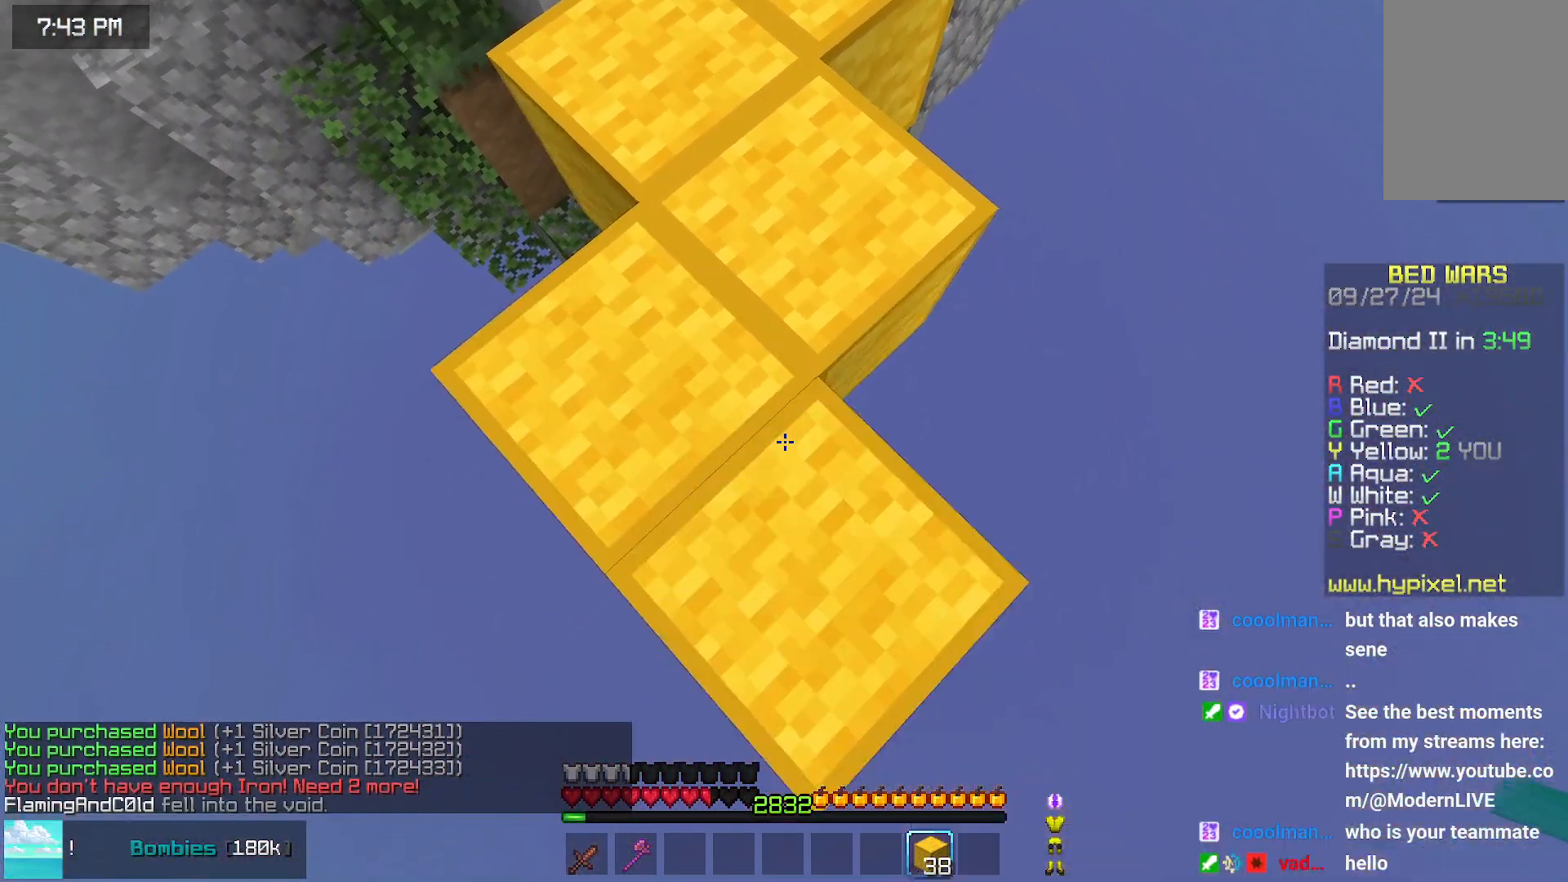
{"keys": ["down"], "mouse": [], "events": [[284, "mouse_right", "up"], [434, "mouse_right", "down"], [484, "mouse_right", "up"]]}
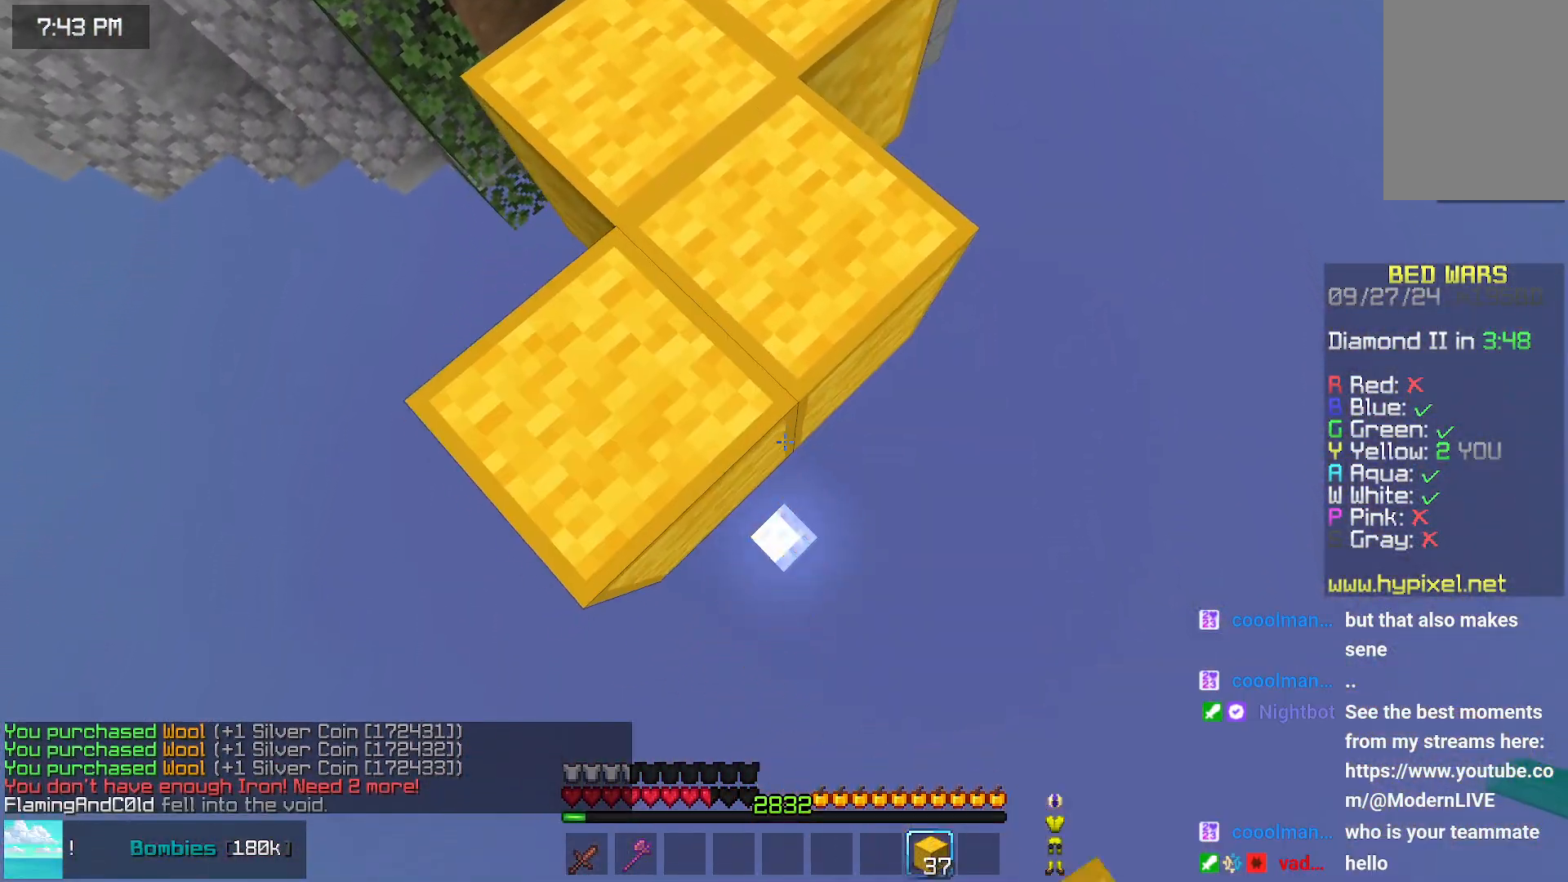
{"keys": ["down"], "mouse": [], "events": [[100, "mouse_right", "down"], [350, "mouse_right", "up"]]}
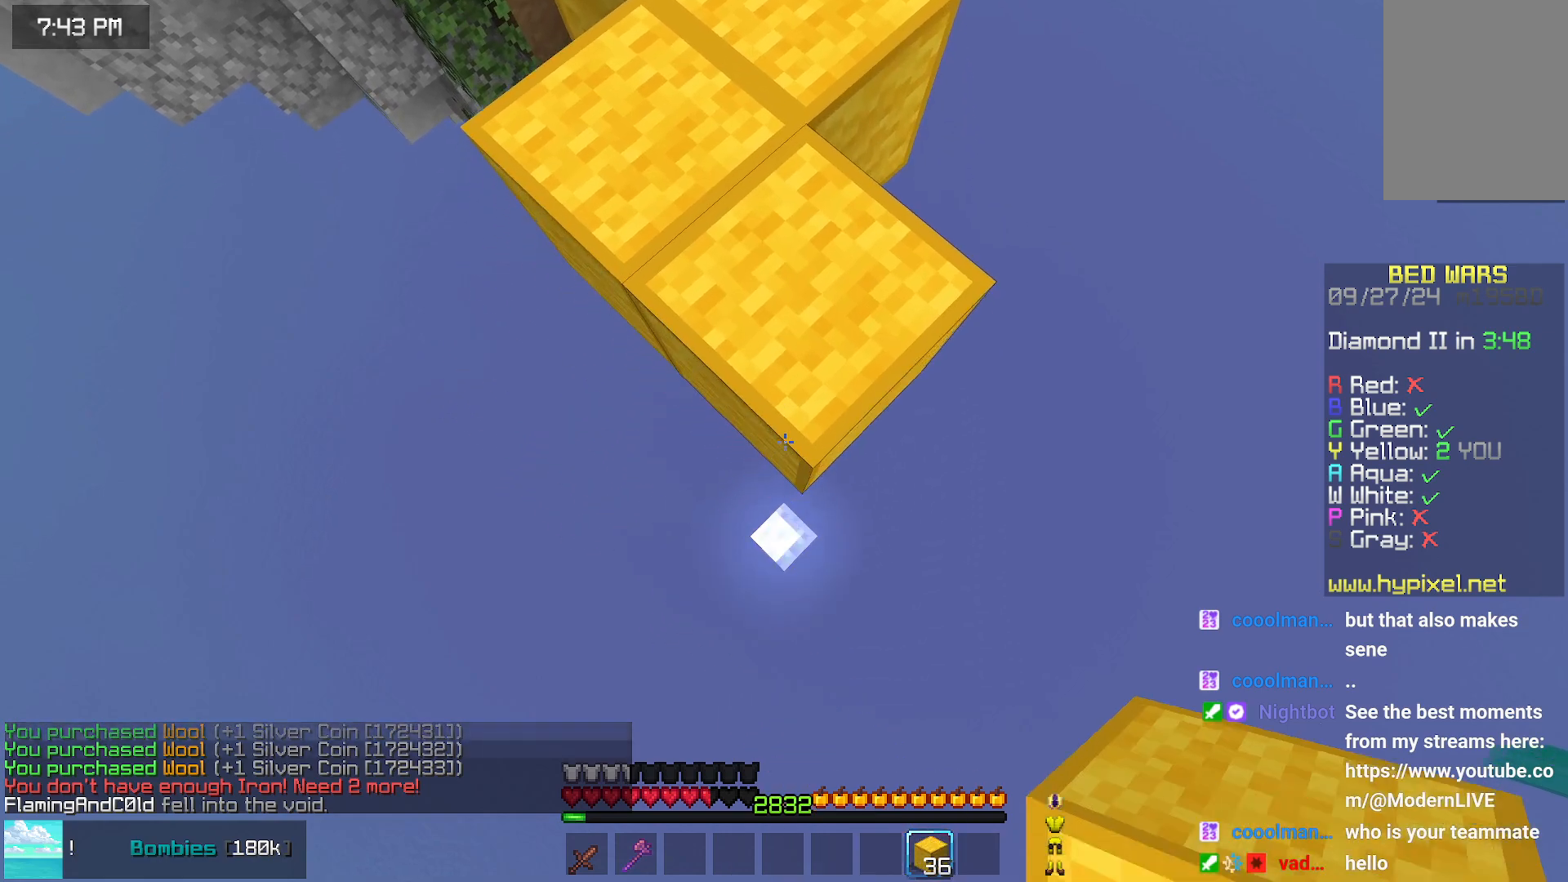
{"keys": ["down"], "mouse": ["right"], "events": [[100, "mouse_right", "down"], [150, "mouse_right", "up"], [250, "mouse_right", "down"]]}
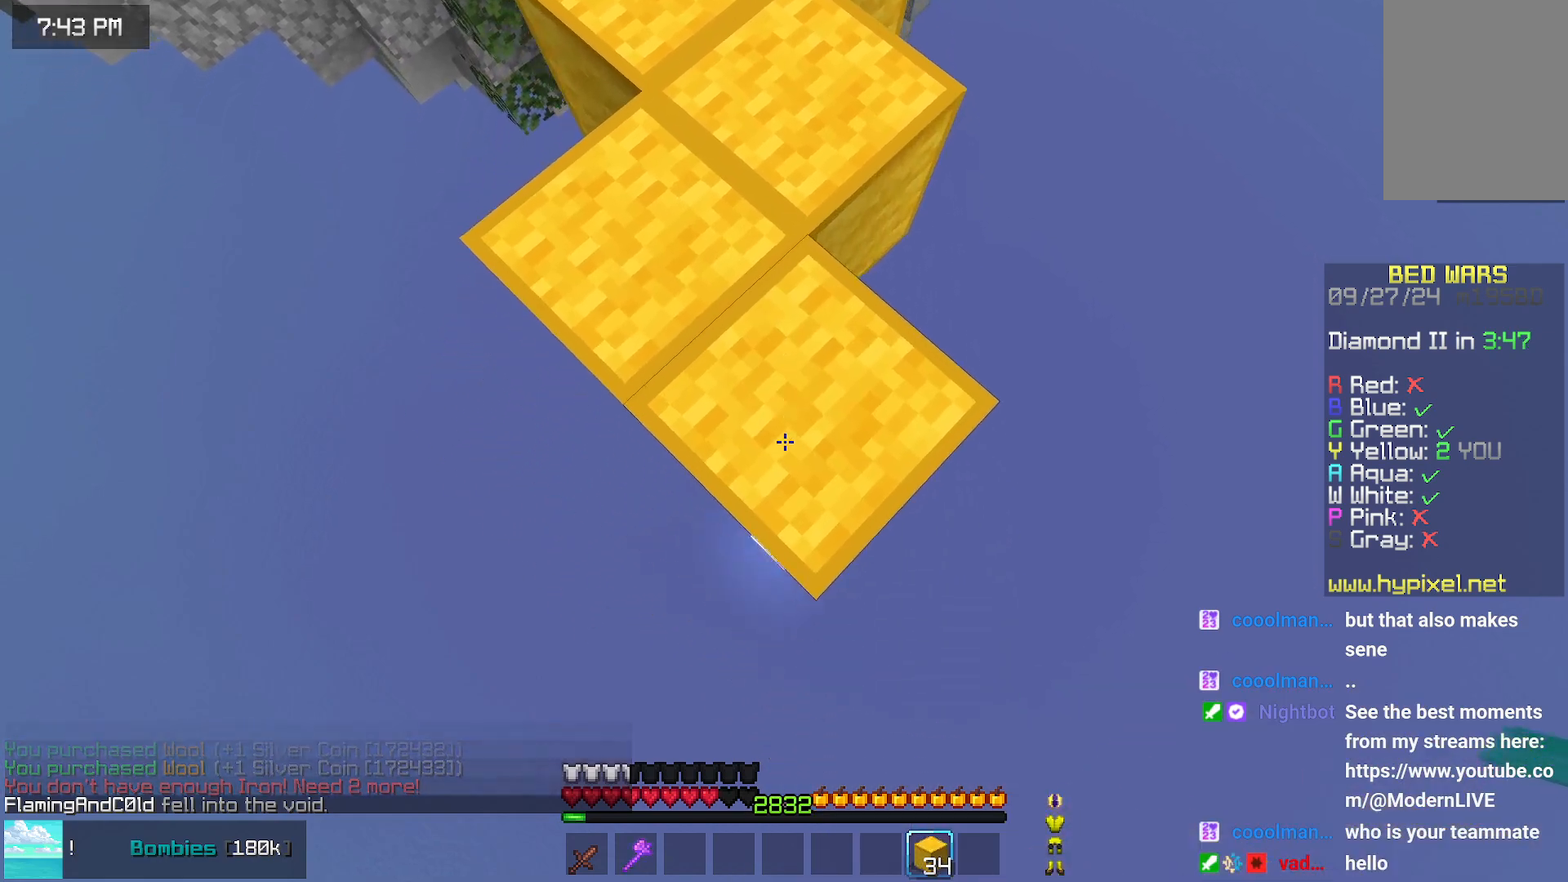
{"keys": ["down"], "mouse": ["right"], "events": [[17, "mouse_right", "up"], [217, "mouse_right", "down"], [317, "mouse_right", "up"], [367, "mouse_right", "down"]]}
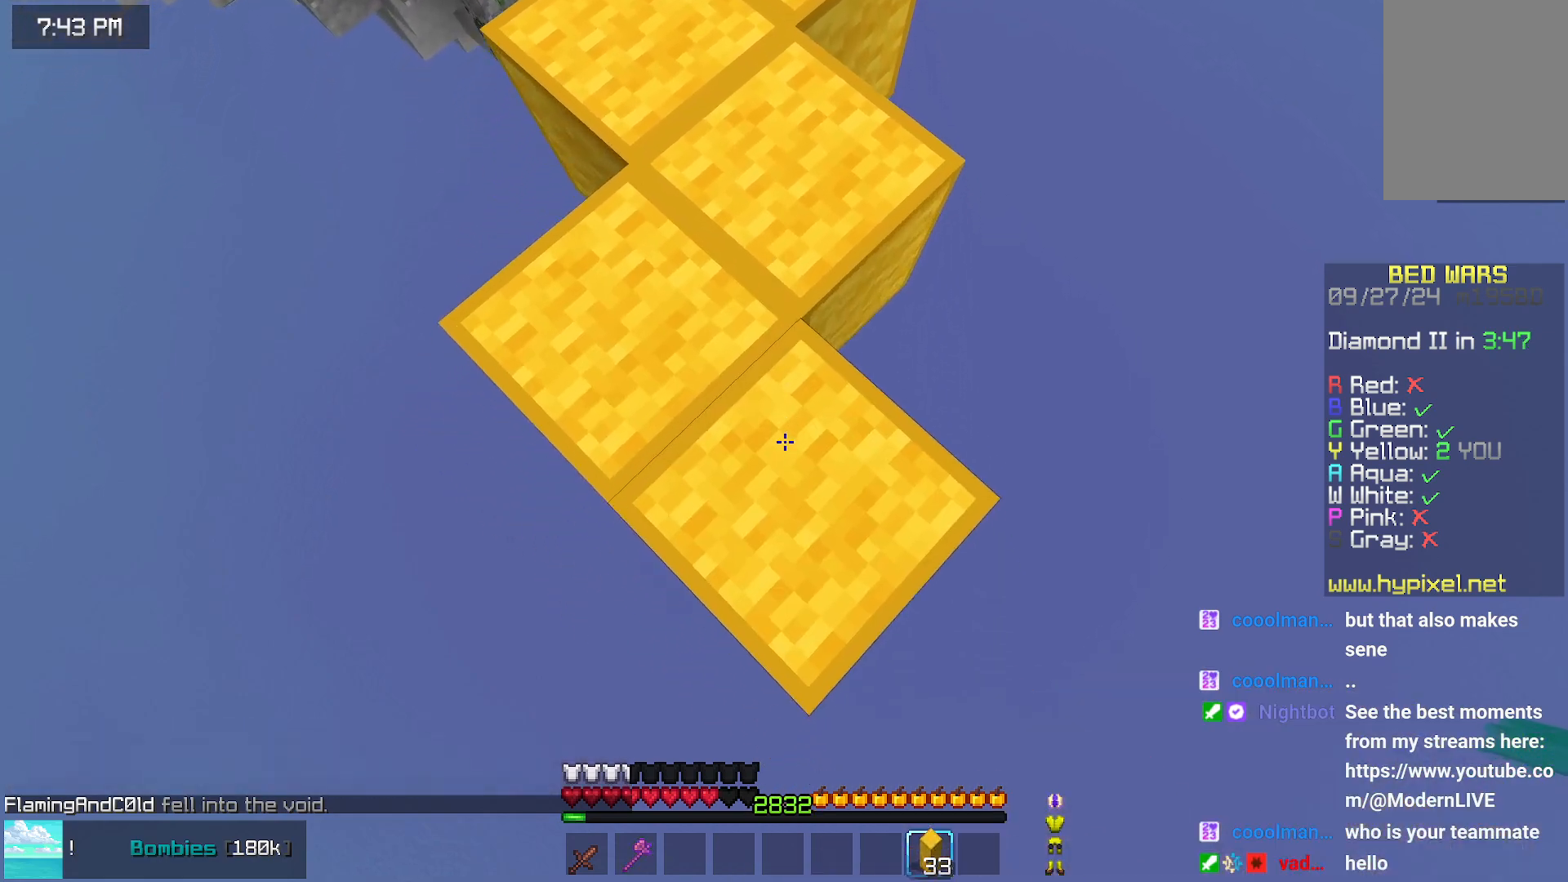
{"keys": ["down"], "mouse": ["right"], "events": [[117, "mouse_right", "up"], [334, "mouse_right", "down"], [384, "mouse_right", "up"], [434, "mouse_right", "down"]]}
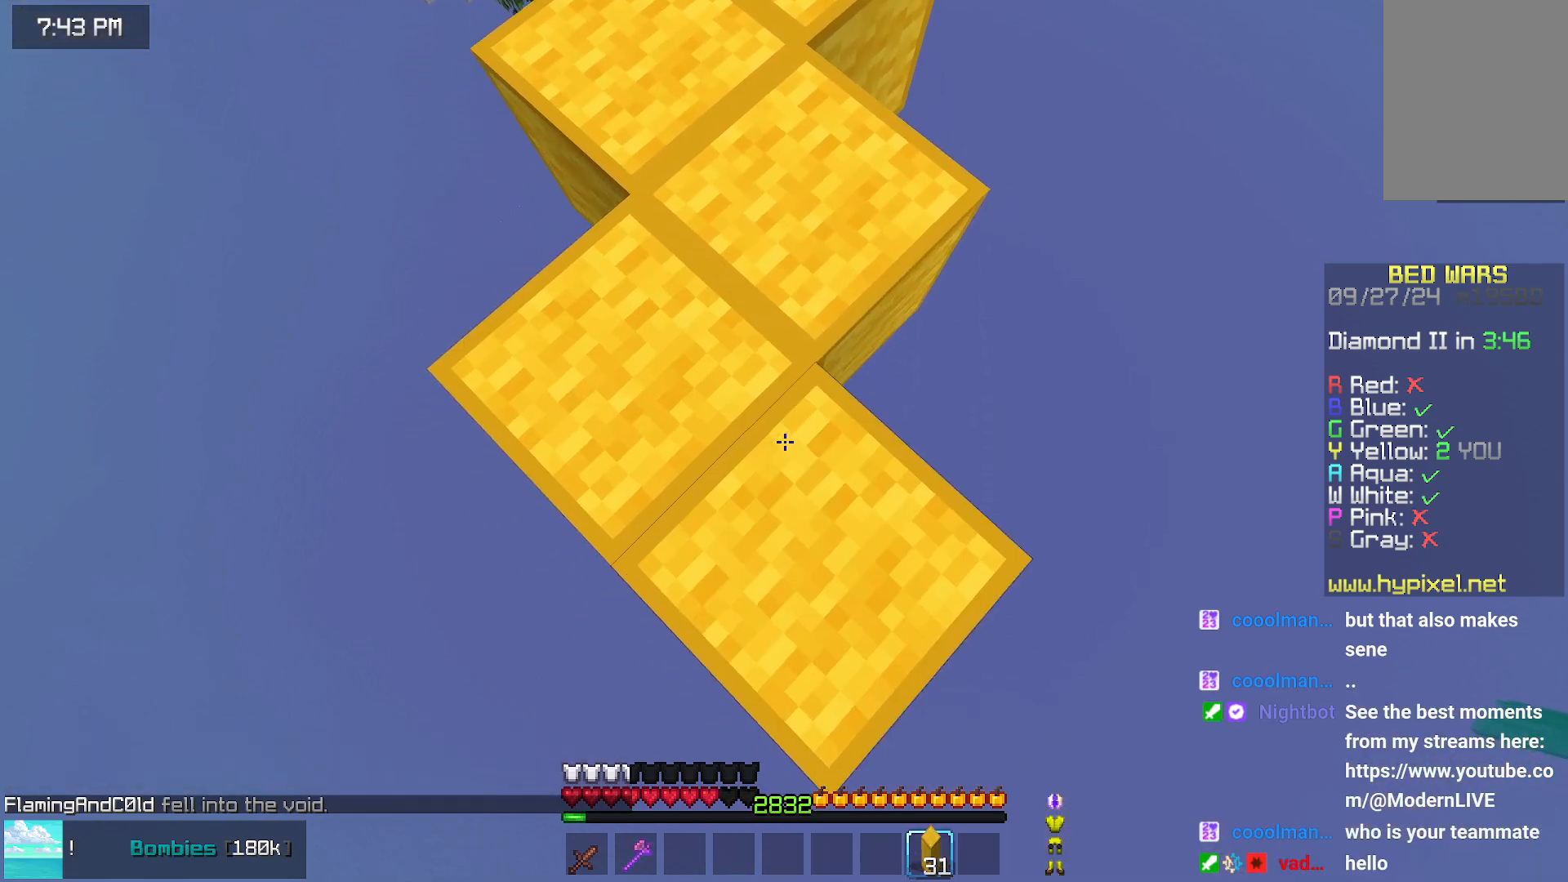
{"keys": ["down"], "mouse": [], "events": [[234, "mouse_right", "up"], [434, "mouse_right", "down"], [484, "mouse_right", "up"]]}
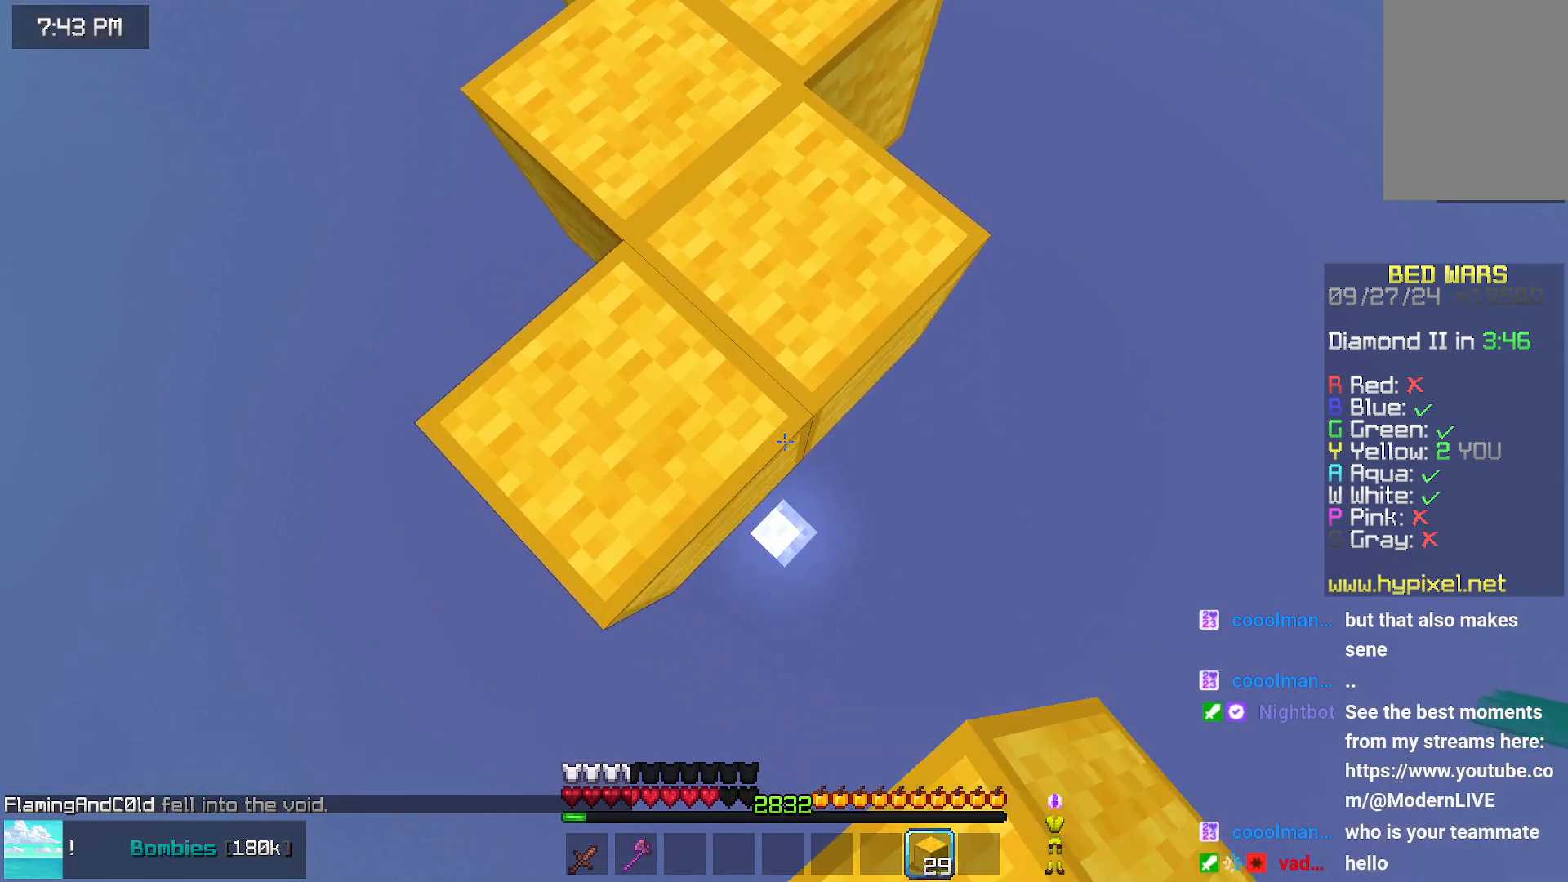
{"keys": ["down"], "mouse": [], "events": [[50, "mouse_right", "down"], [350, "mouse_right", "up"]]}
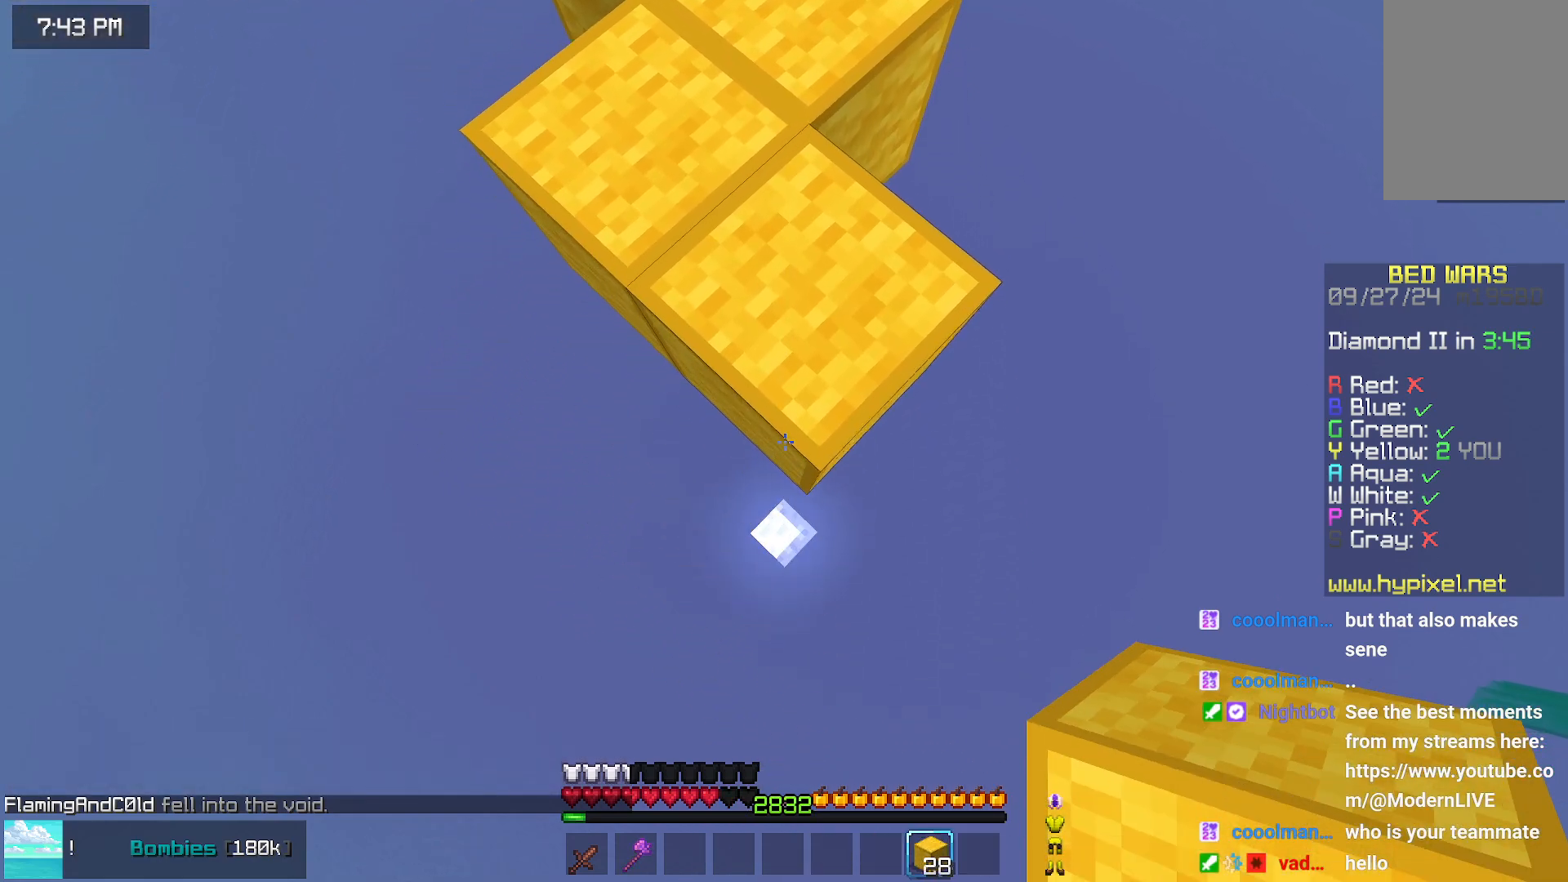
{"keys": ["down"], "mouse": ["right"], "events": [[50, "mouse_right", "down"], [150, "mouse_right", "up"], [200, "mouse_right", "down"]]}
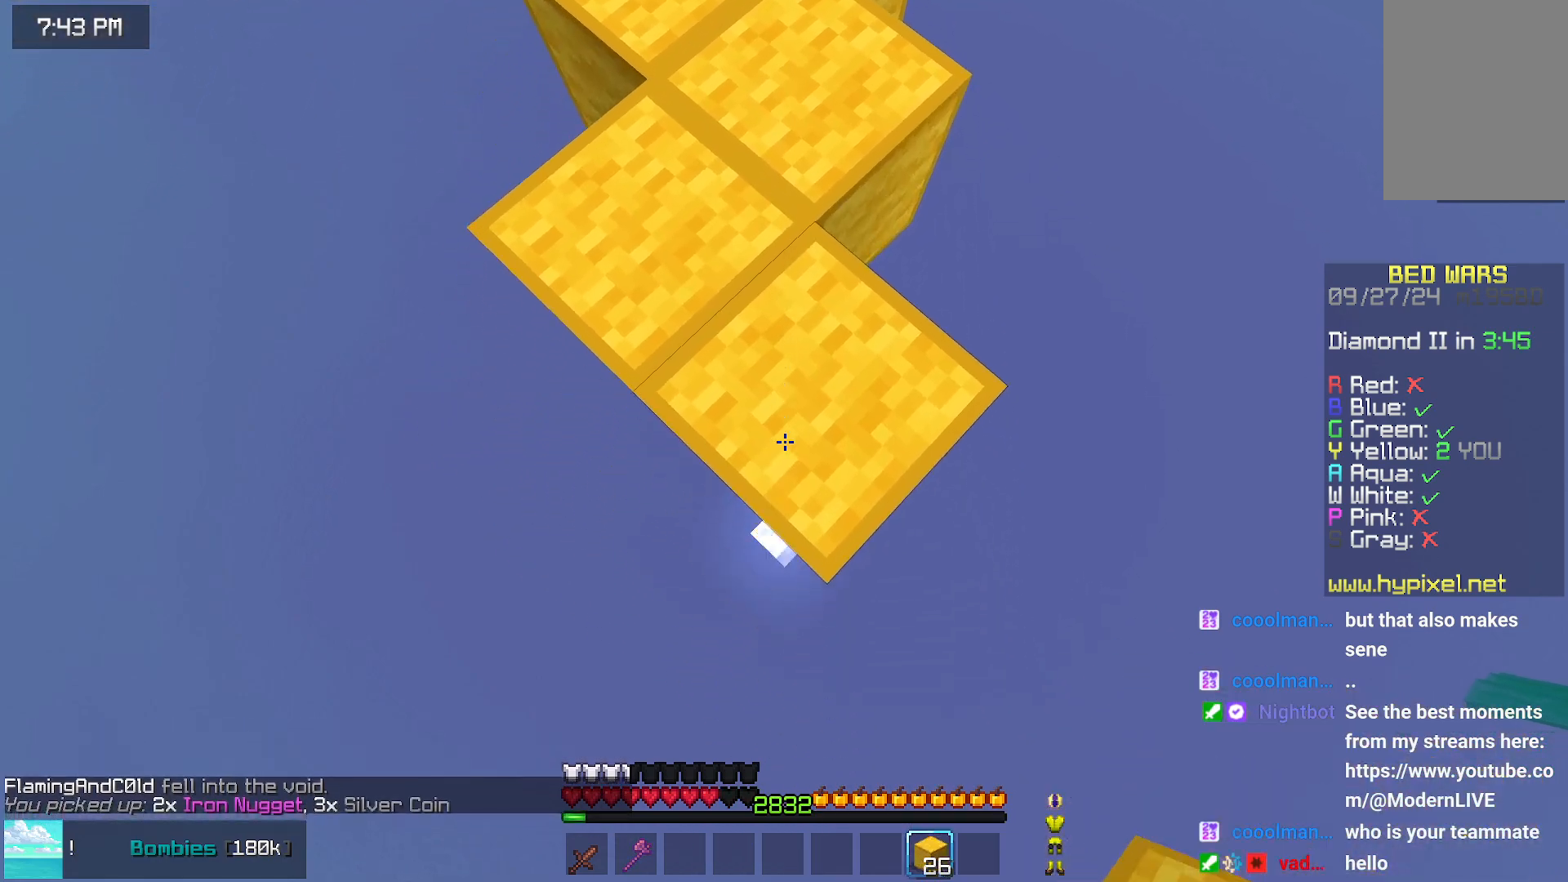
{"keys": ["down"], "mouse": ["right"], "events": [[17, "mouse_right", "up"], [167, "mouse_right", "down"], [267, "mouse_right", "up"], [317, "mouse_right", "down"]]}
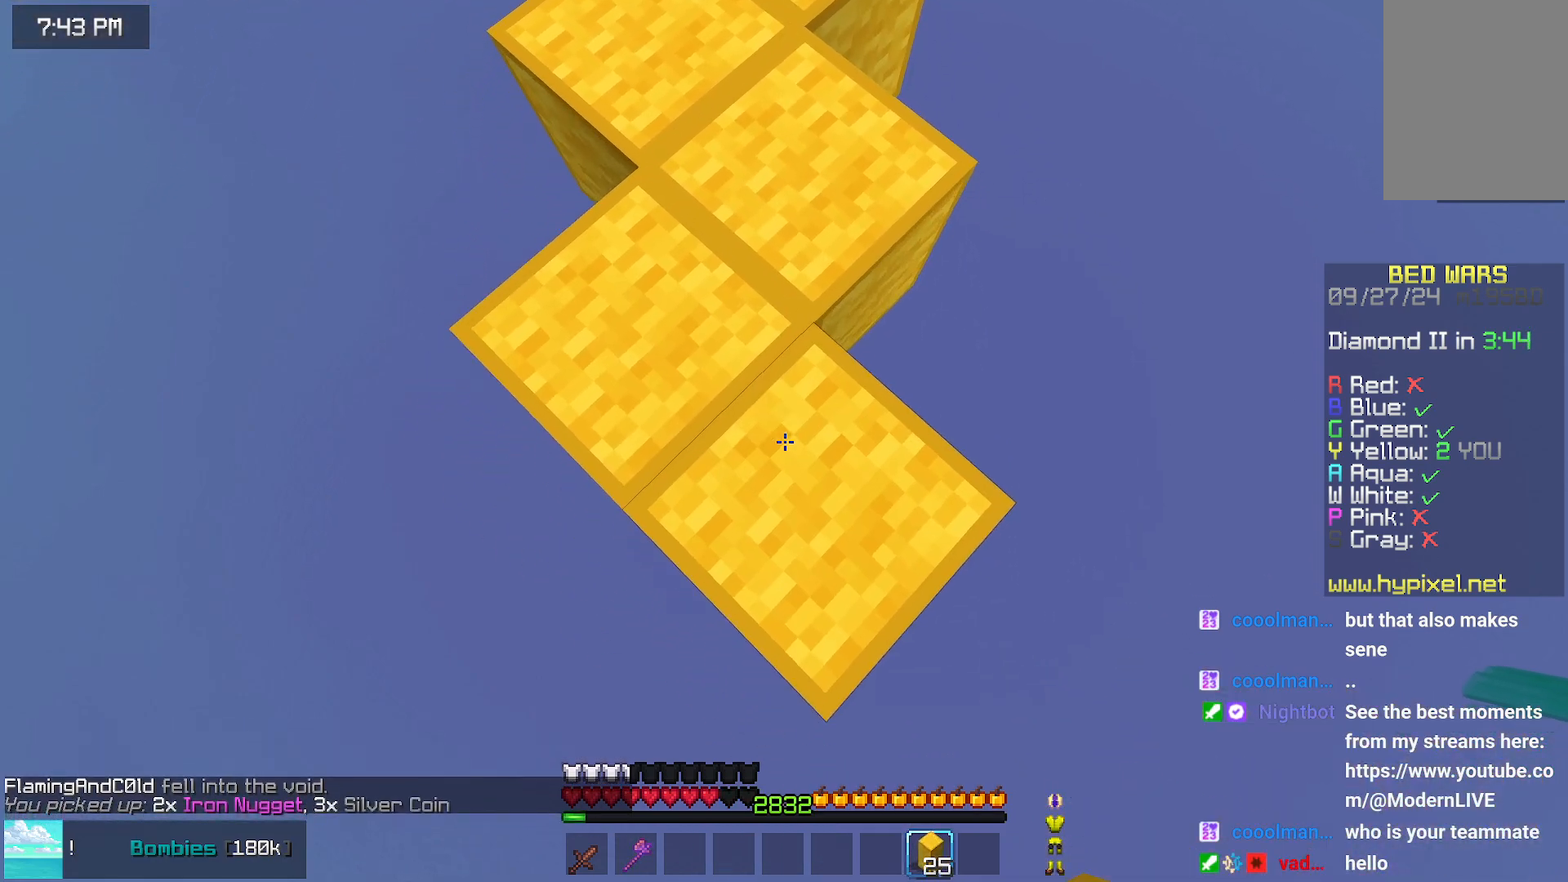
{"keys": ["down"], "mouse": [], "events": [[184, "mouse_right", "up"], [334, "mouse_right", "down"], [434, "mouse_right", "up"]]}
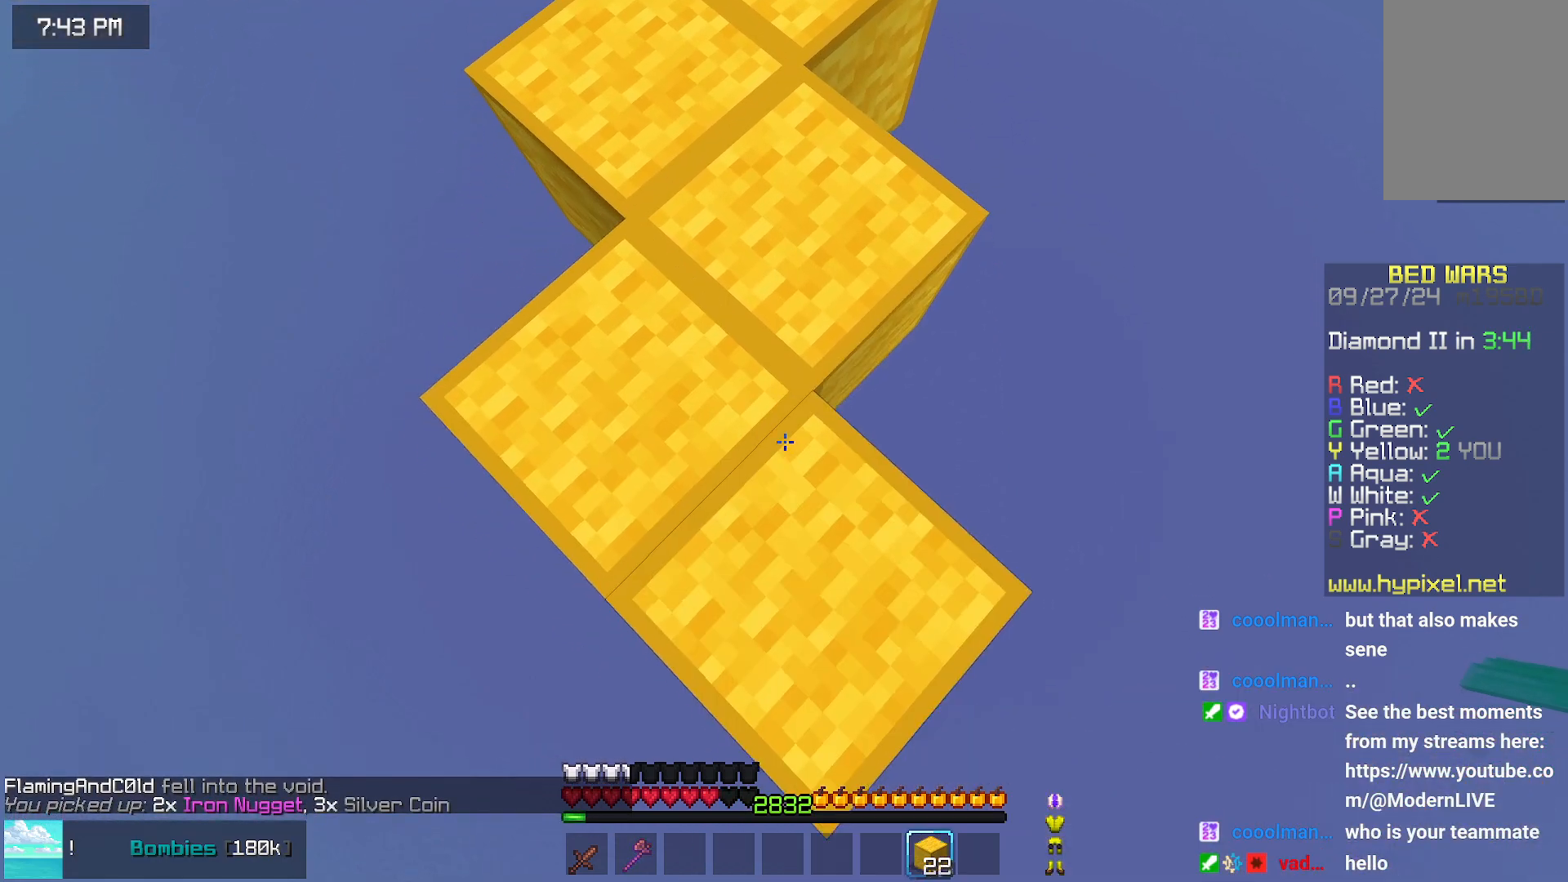
{"keys": ["down"], "mouse": ["right"], "events": [[34, "mouse_right", "down"], [284, "mouse_right", "up"], [500, "mouse_right", "down"]]}
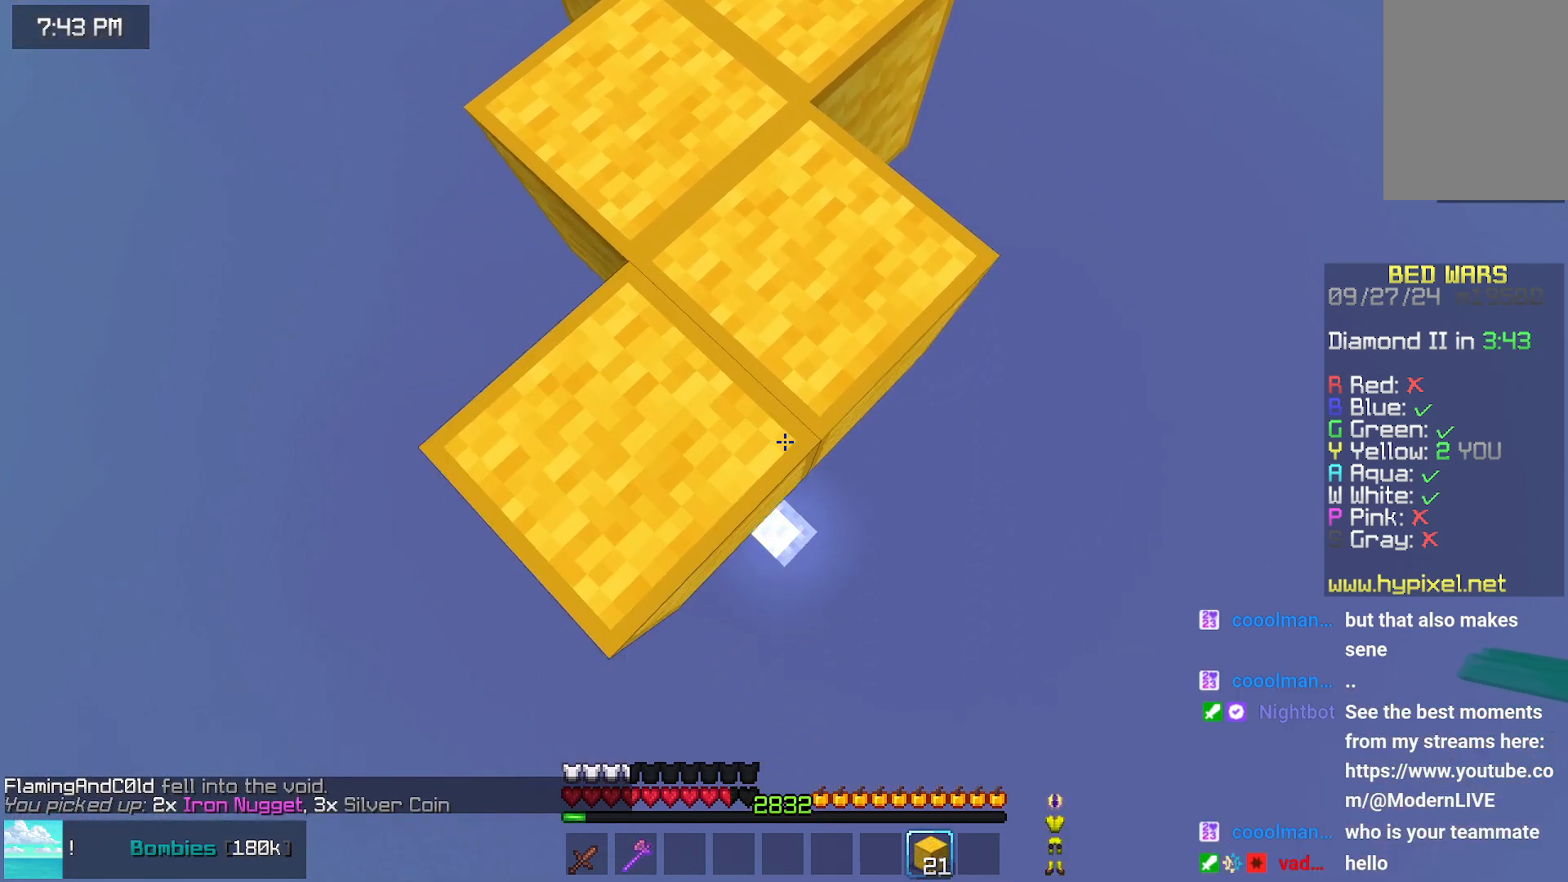
{"keys": ["down"], "mouse": [], "events": [[100, "mouse_right", "up"], [150, "mouse_right", "down"], [400, "mouse_right", "up"]]}
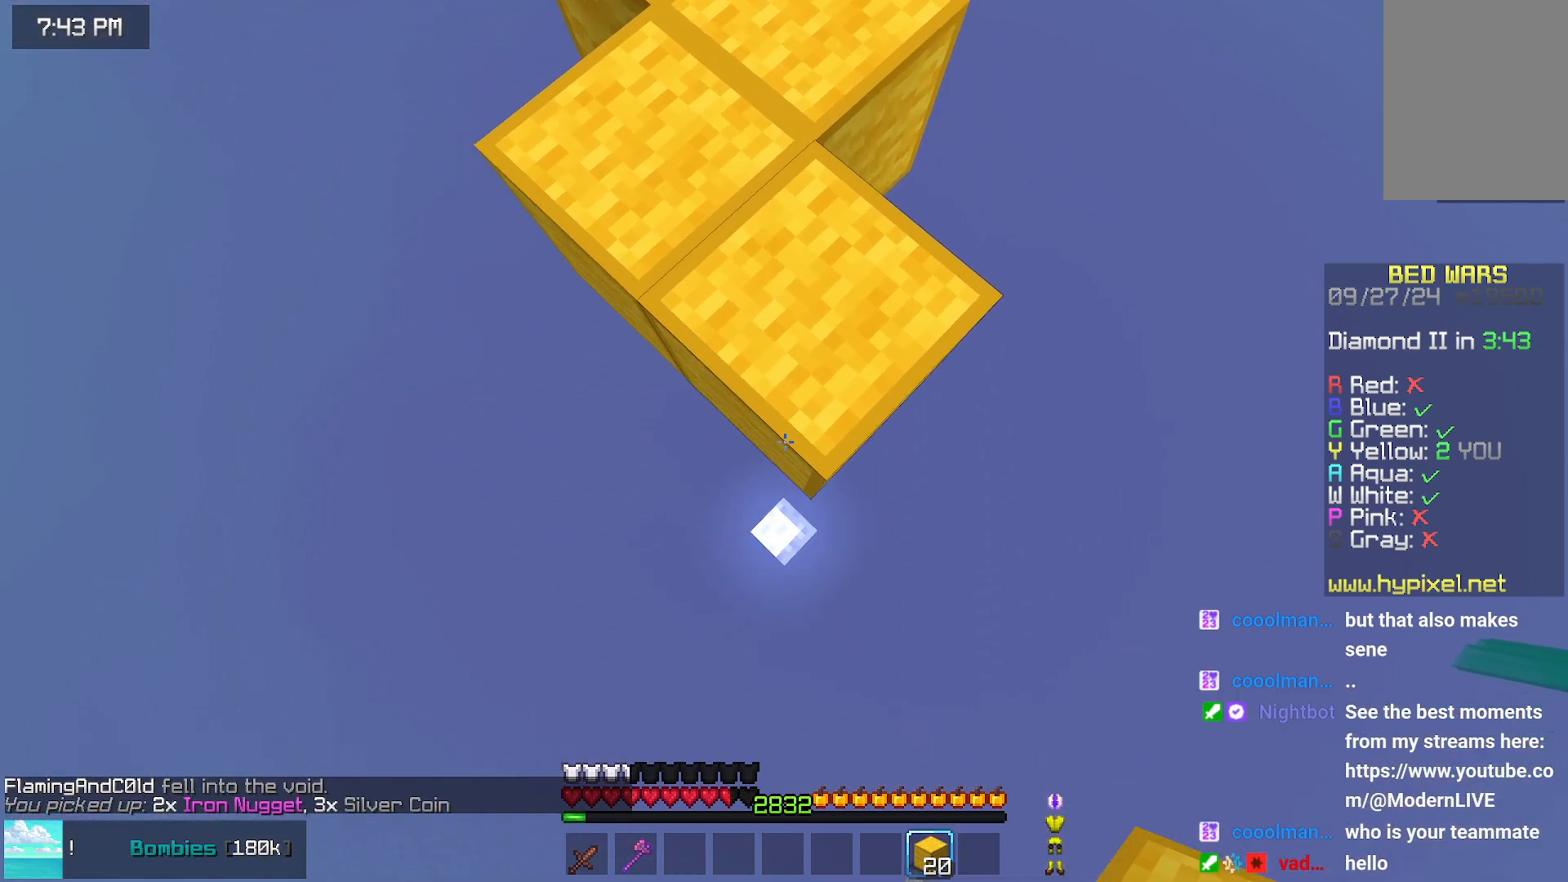
{"keys": ["down"], "mouse": ["right"], "events": [[100, "mouse_right", "down"], [200, "mouse_right", "up"], [267, "mouse_right", "down"]]}
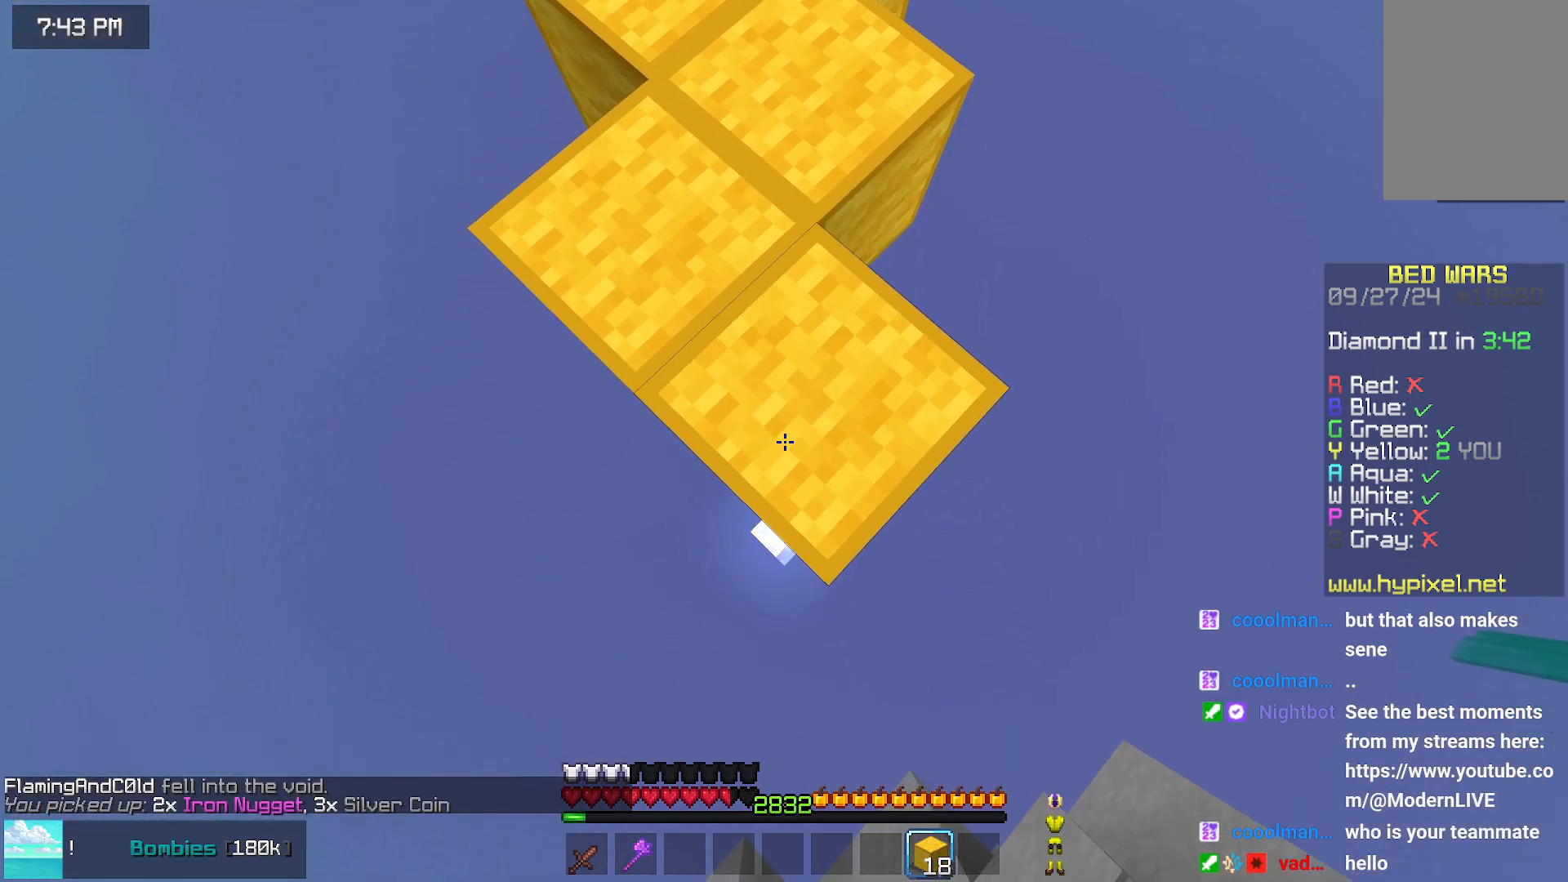
{"keys": ["down"], "mouse": [], "events": [[17, "mouse_right", "up"], [217, "mouse_right", "down"], [267, "mouse_right", "up"], [317, "mouse_right", "down"], [417, "mouse_right", "up"]]}
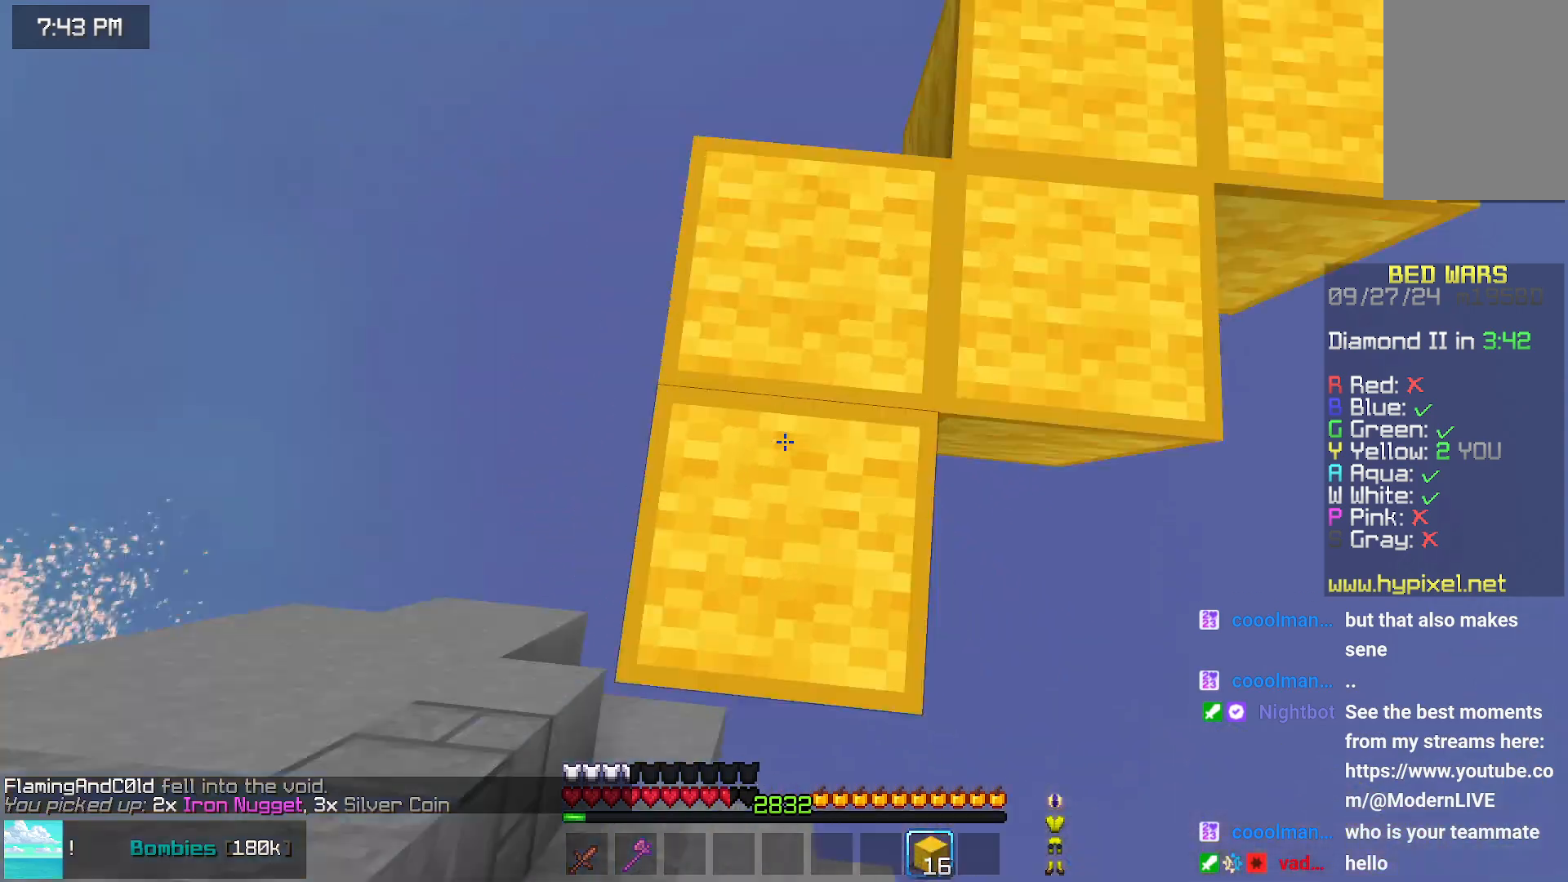
{"keys": ["space", "up"], "mouse": [], "events": [[17, "down", "up"], [134, "up", "down"], [284, "space", "down"]]}
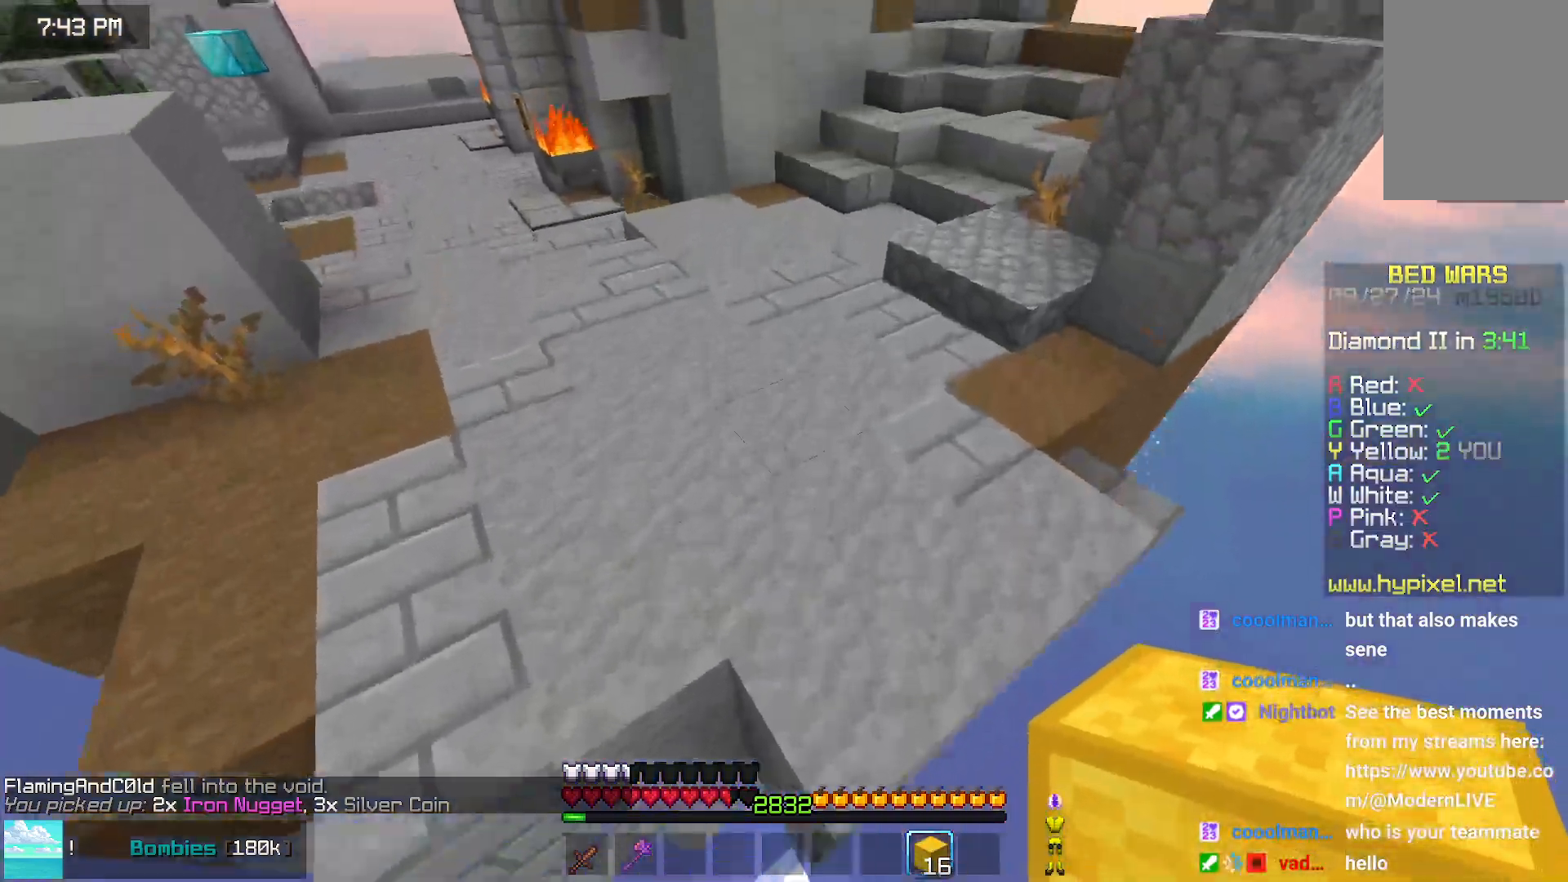
{"keys": ["space", "up"], "mouse": [], "events": [[34, "left", "down"], [234, "left", "up"]]}
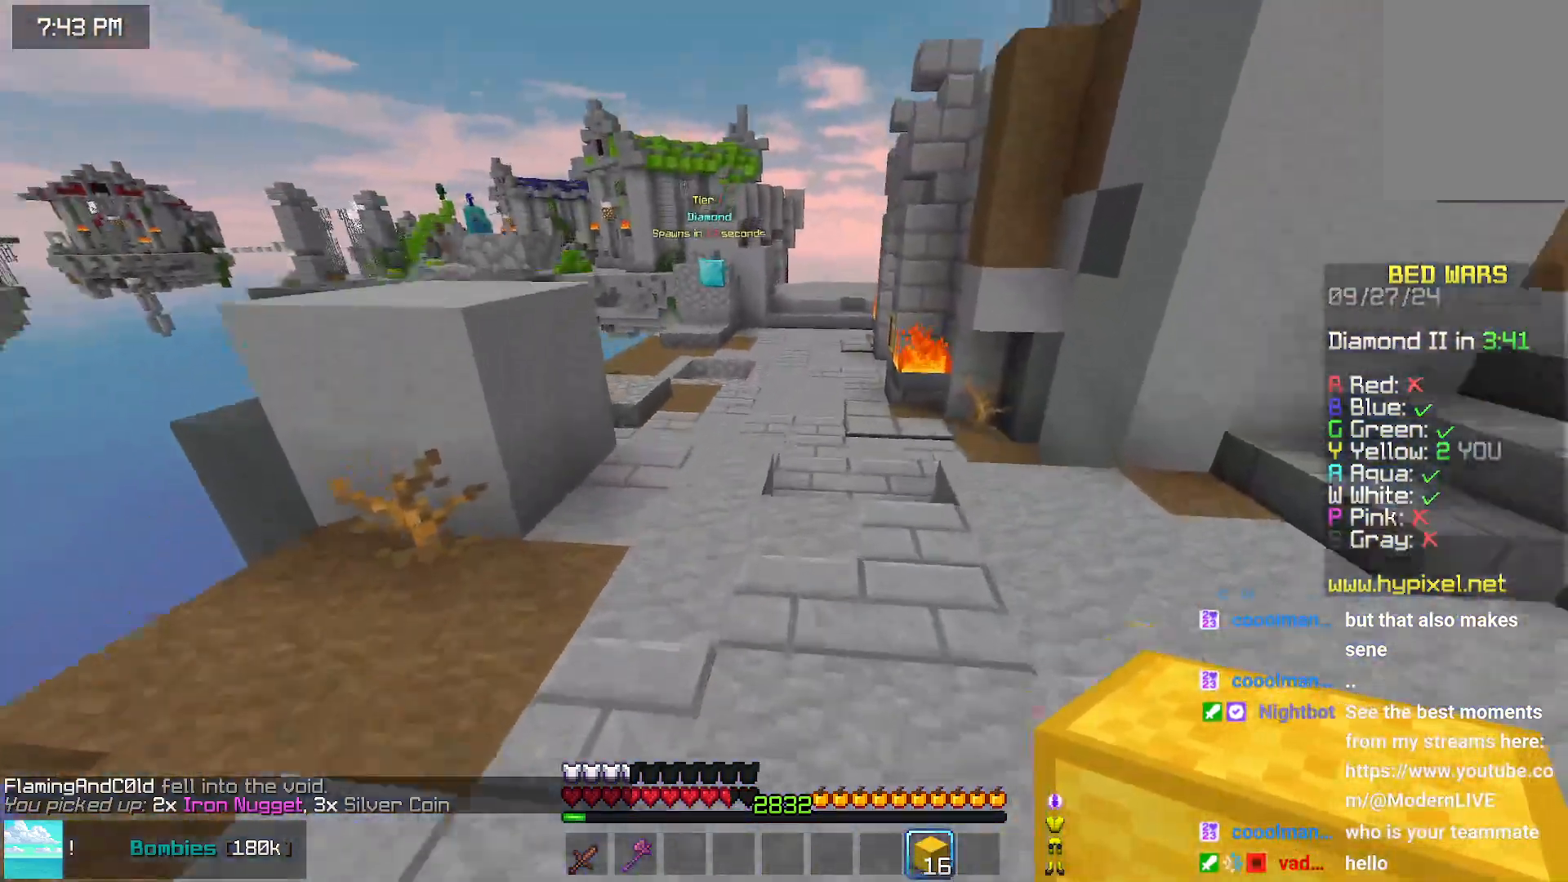
{"keys": ["space", "up"], "mouse": [], "events": []}
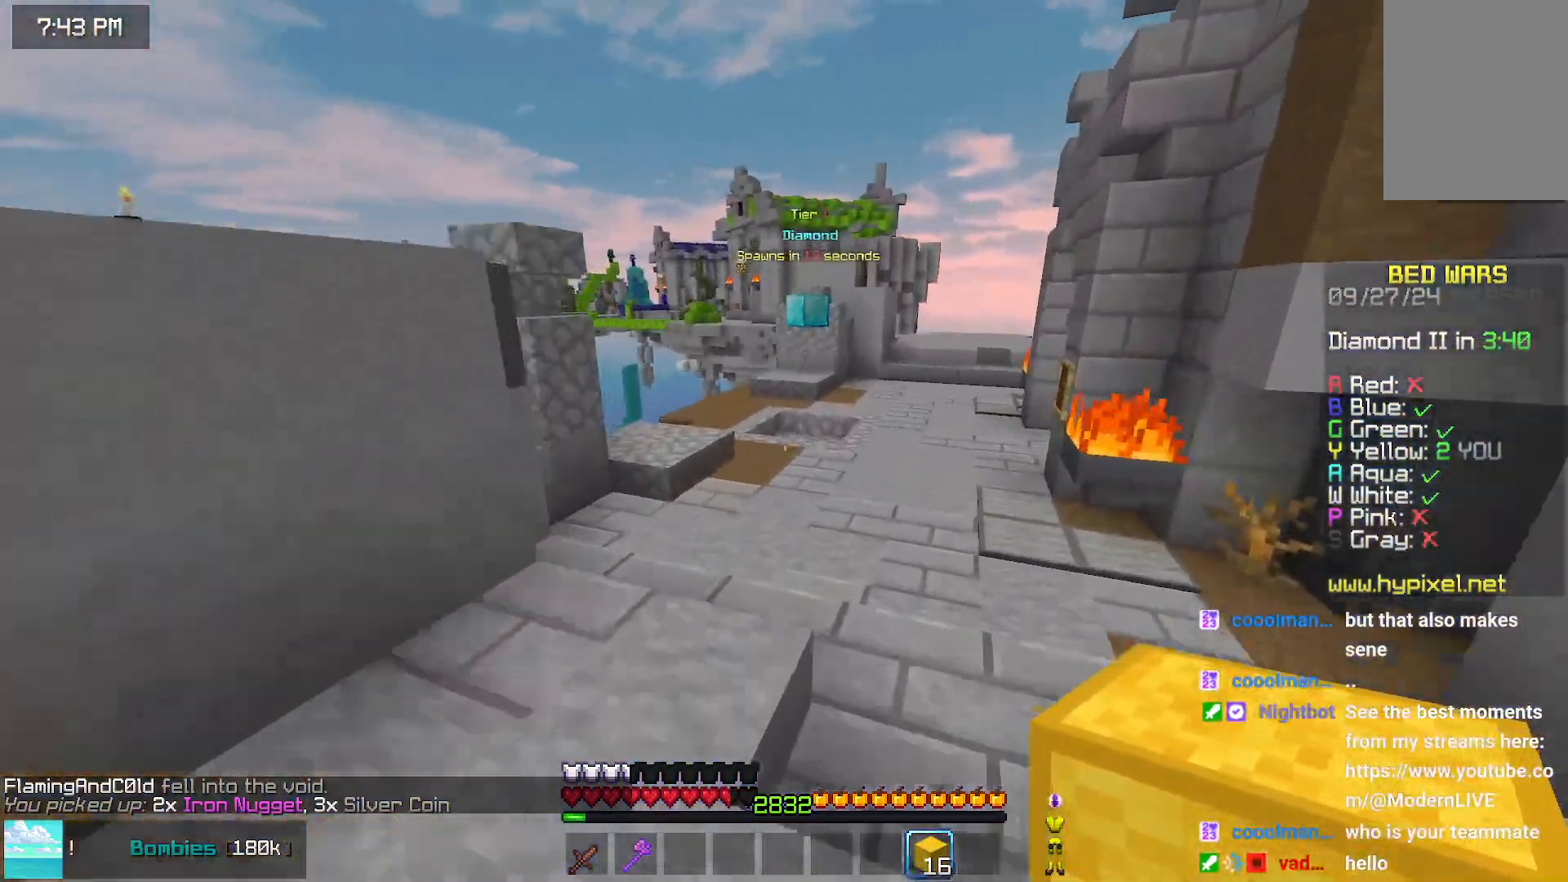
{"keys": ["space", "up"], "mouse": [], "events": []}
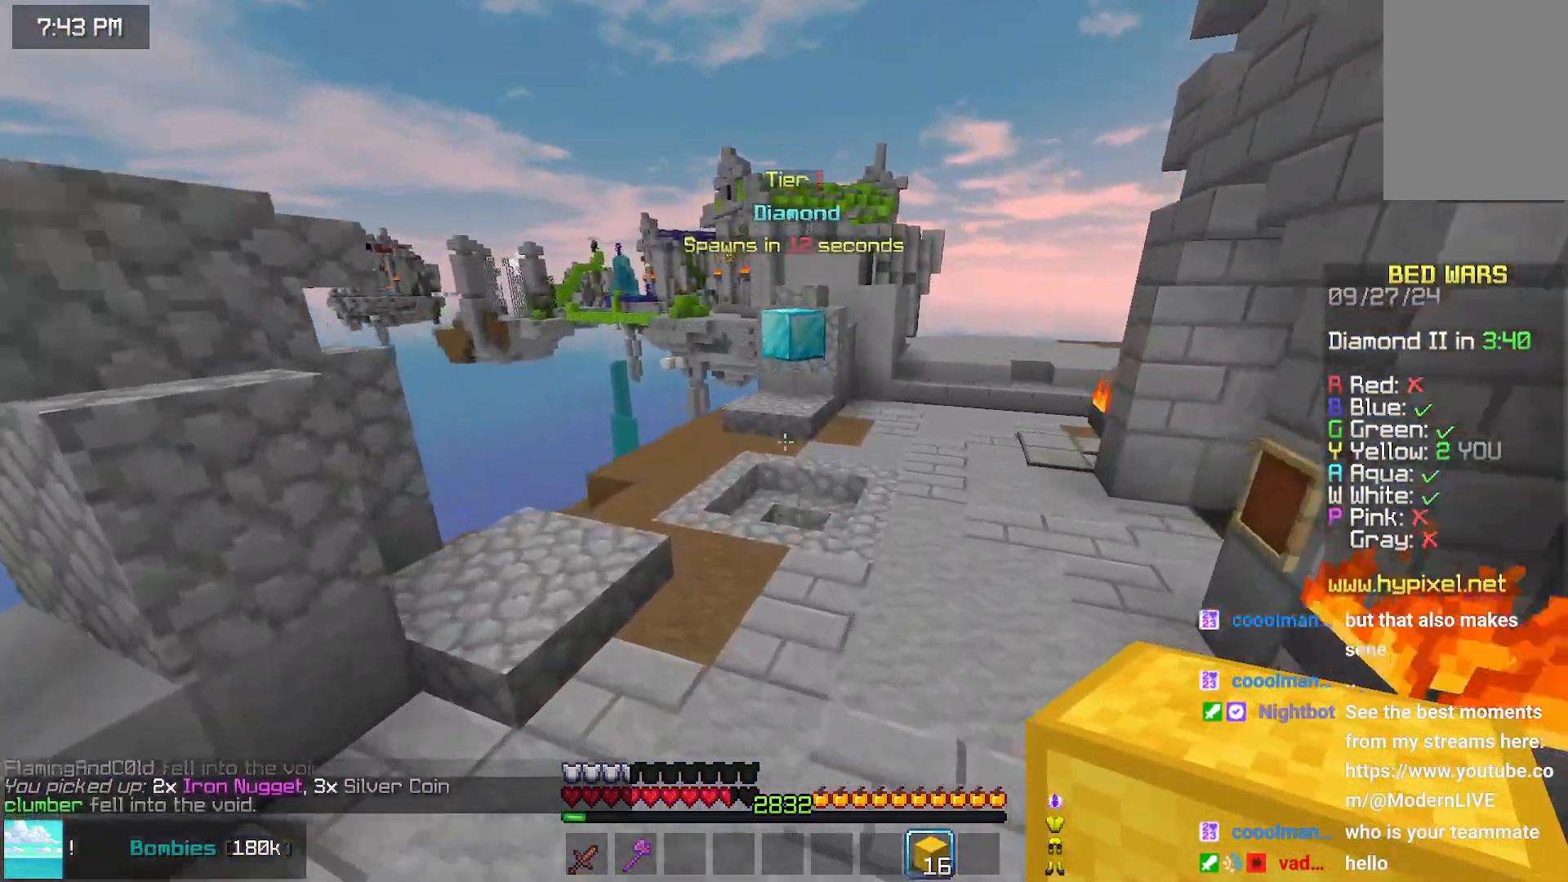
{"keys": ["up"], "mouse": [], "events": [[500, "space", "up"]]}
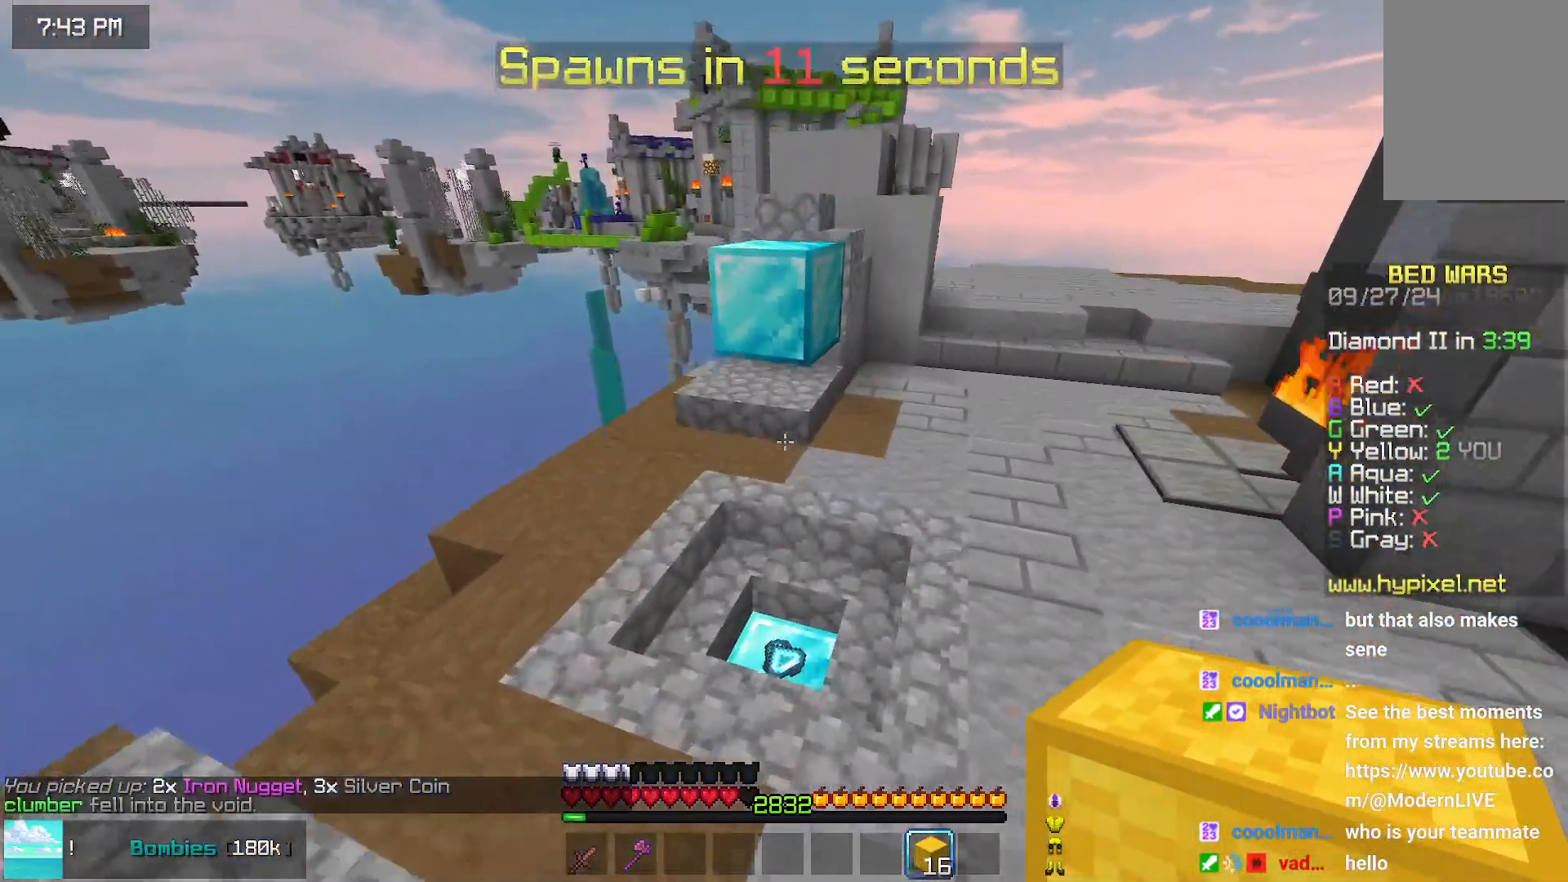
{"keys": ["left"], "mouse": [], "events": [[350, "up", "up"], [400, "left", "down"]]}
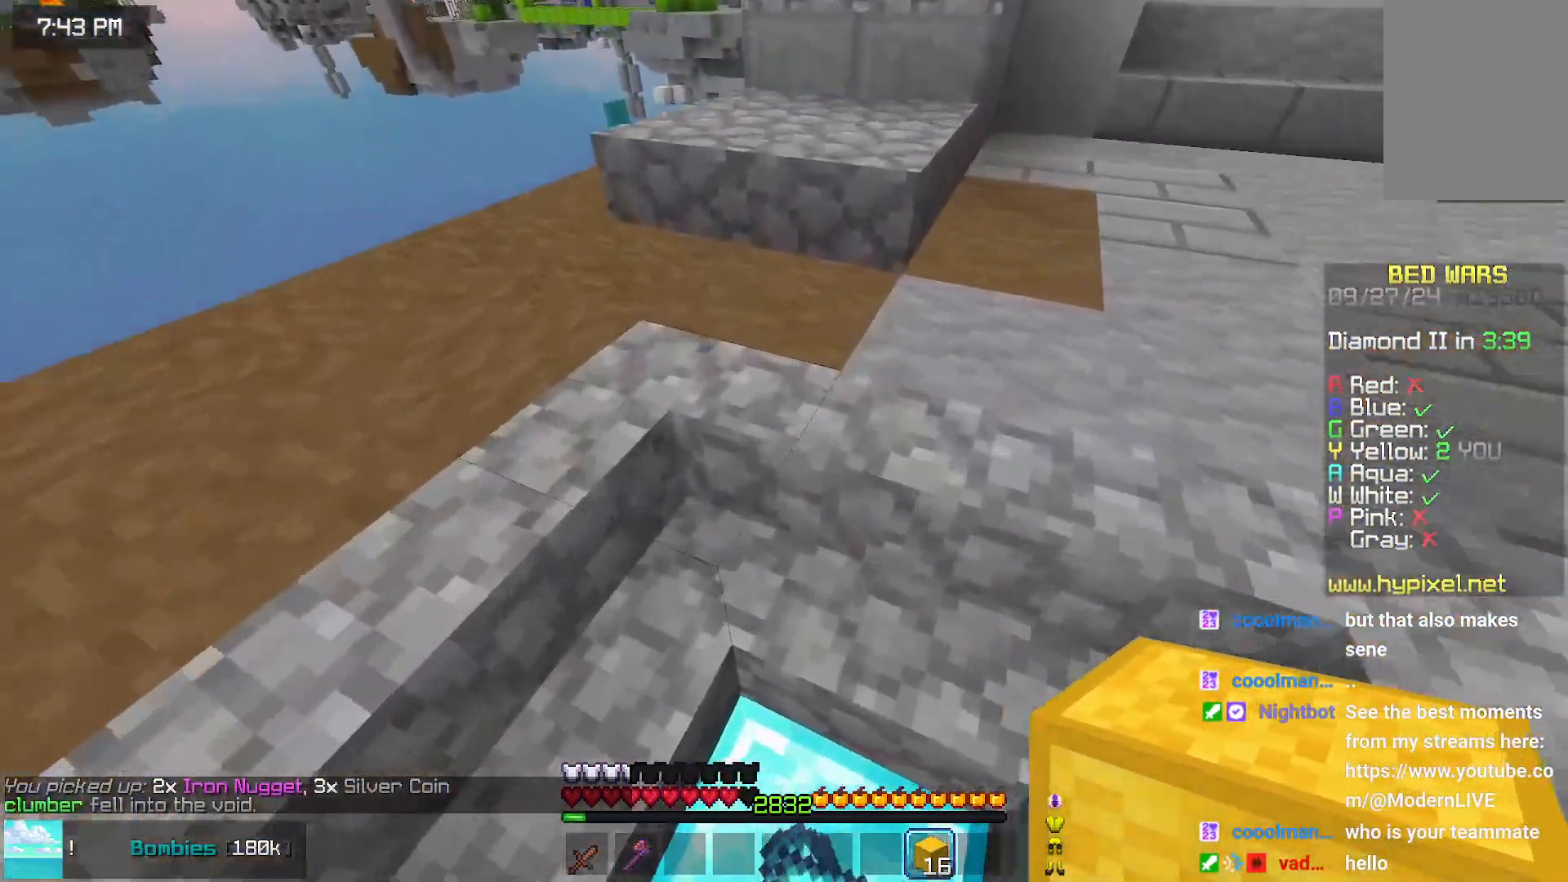
{"keys": ["left", "up"], "mouse": [], "events": [[267, "up", "down"]]}
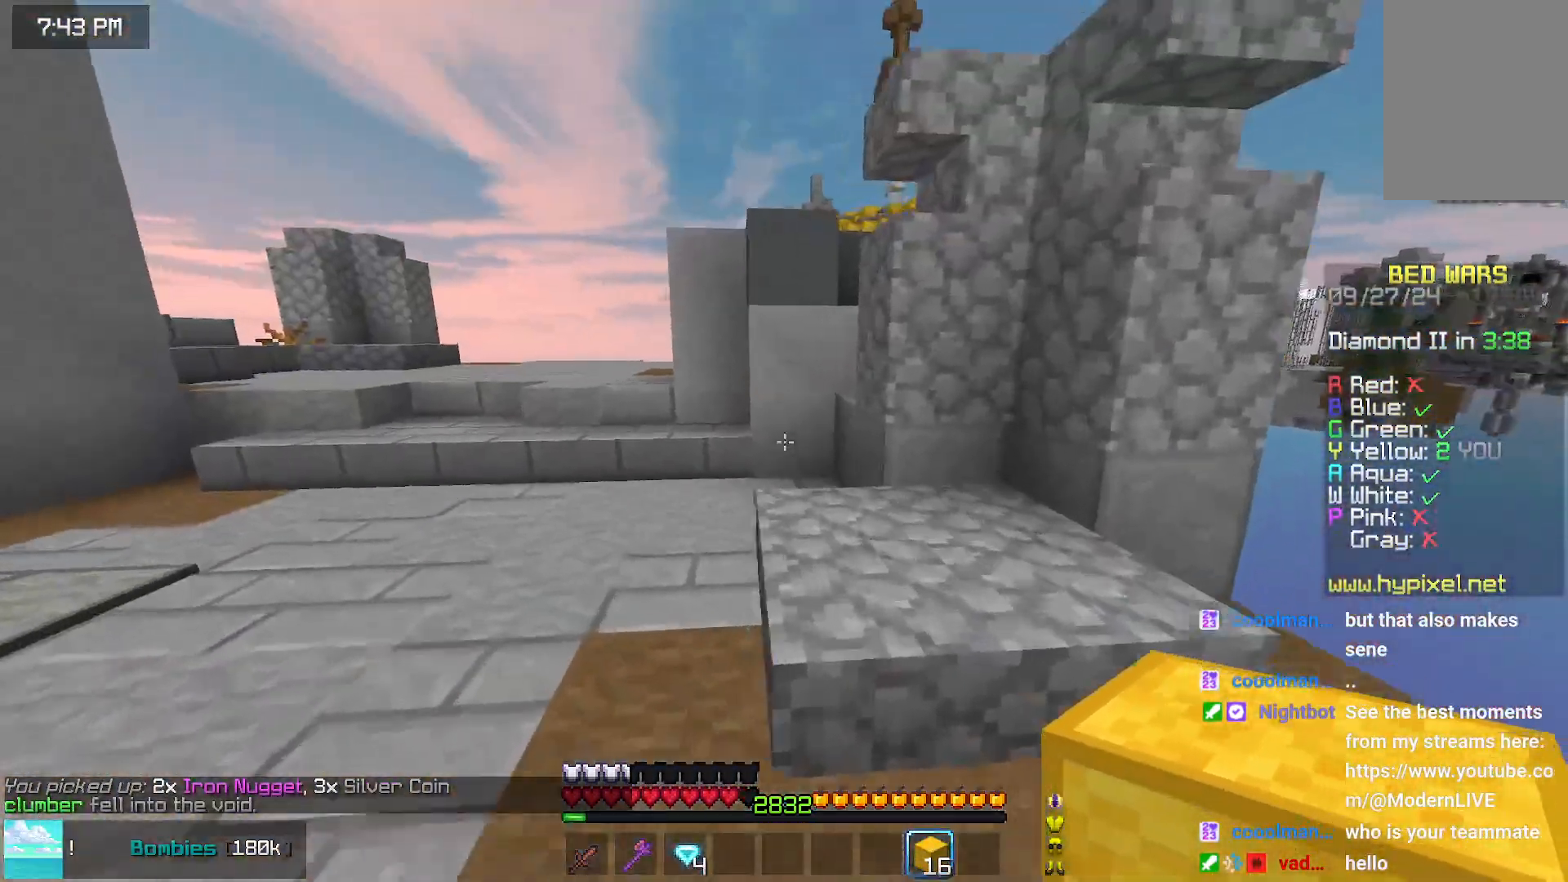
{"keys": ["space", "up"], "mouse": [], "events": [[34, "space", "down"], [500, "left", "up"]]}
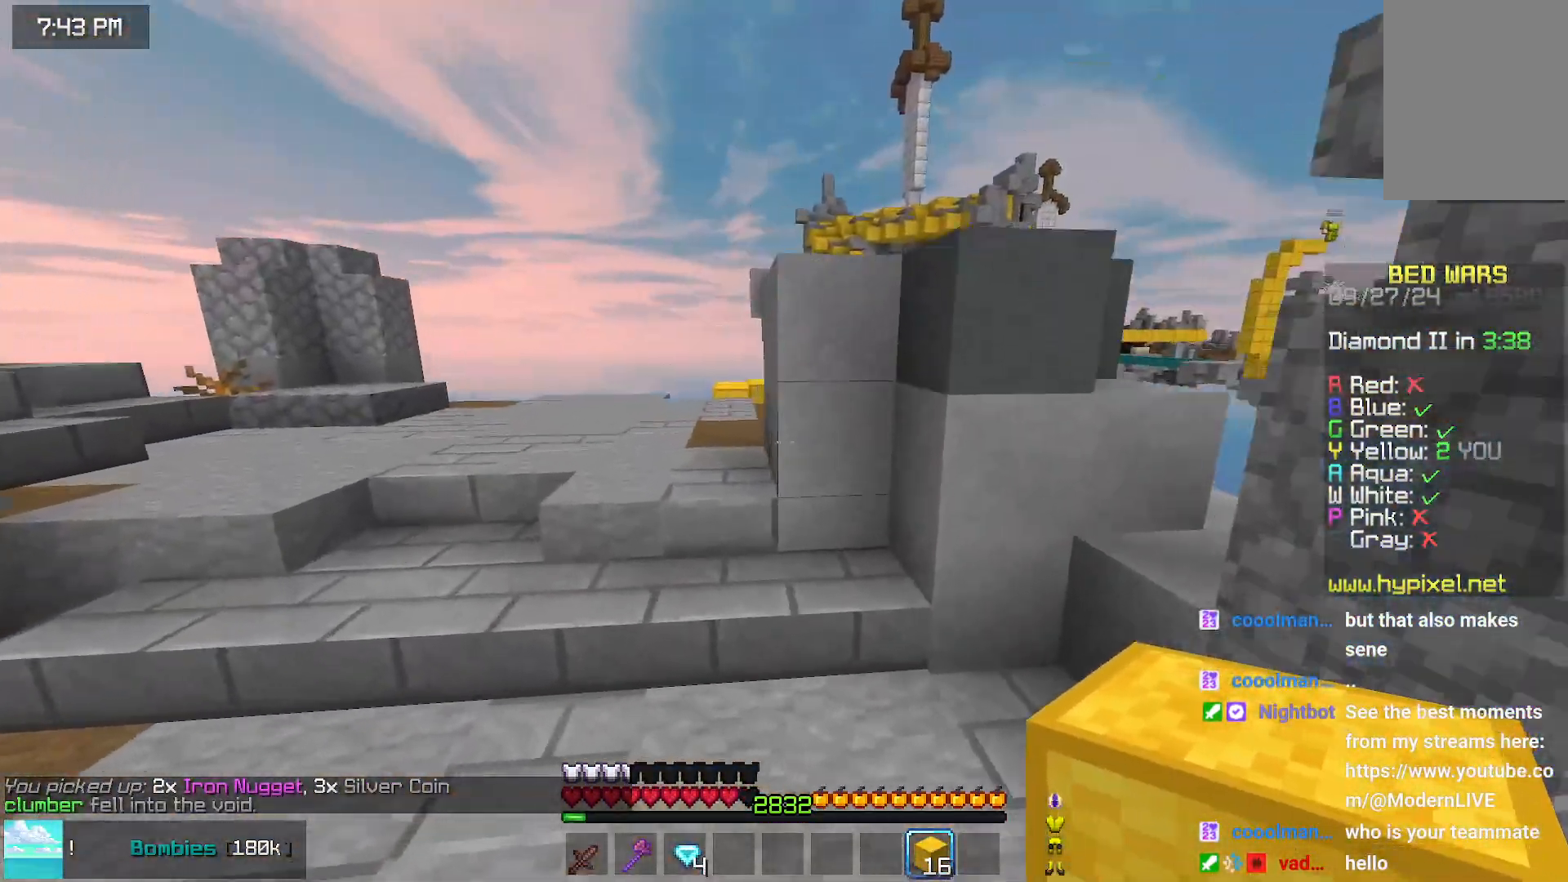
{"keys": ["space", "up"], "mouse": [], "events": []}